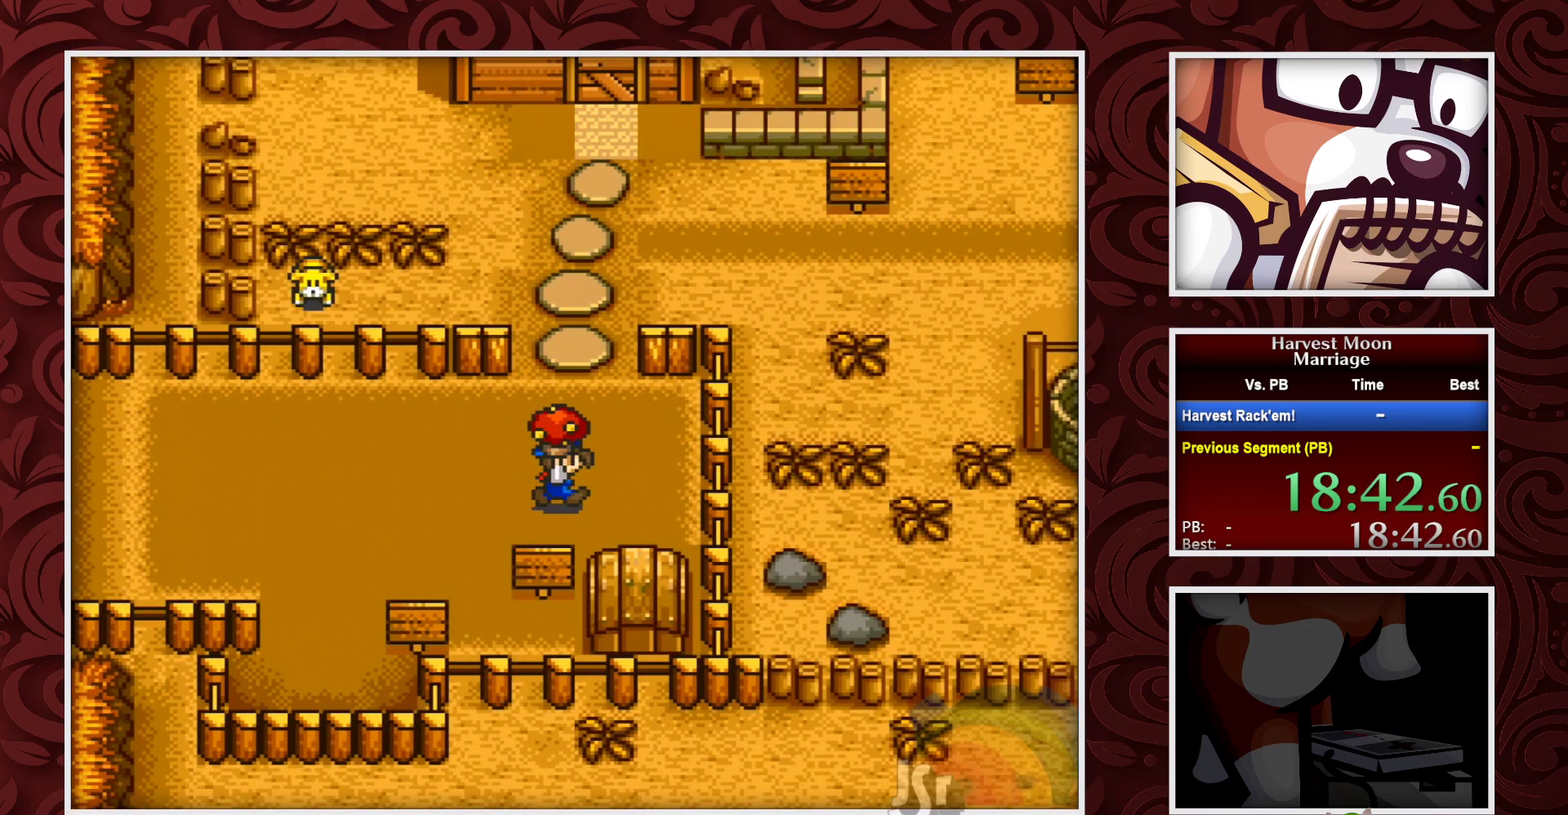
Gameplay with a controller (Nintendo layout); each line is a JSON object with the inputs held at the frame after it. "events" lists button and stick changes between this image and that frame as [ms after this image, input, new state], when the widget could be followed in between. Not read: L3 R3.
{"buttons": ["B", "DPAD_LEFT"], "events": [[133, "DPAD_DOWN", "down"], [233, "DPAD_DOWN", "up"], [367, "DPAD_LEFT", "down"]]}
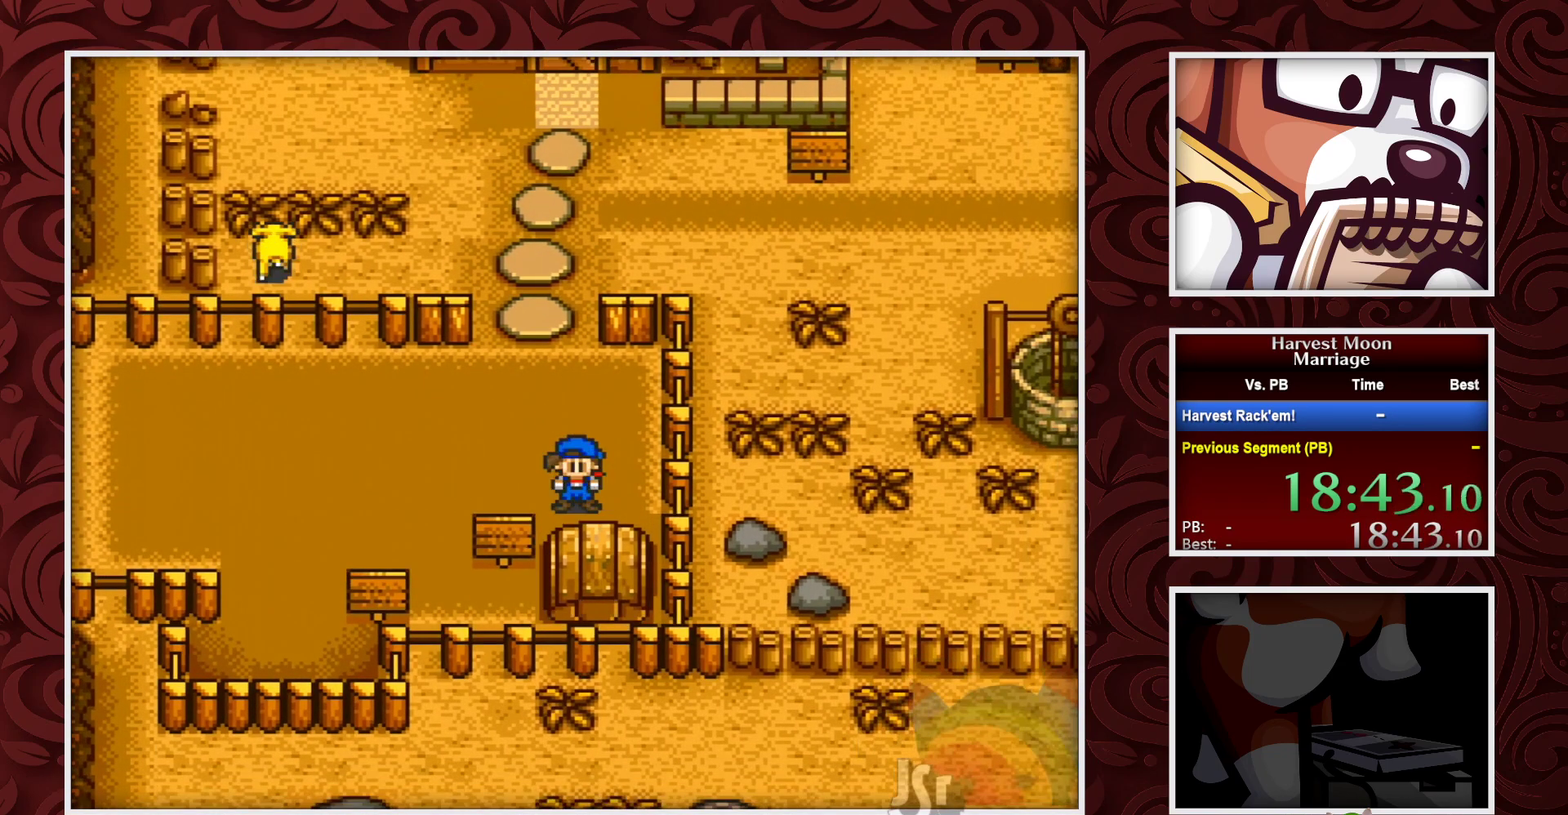
{"buttons": ["B", "DPAD_UP"], "events": [[83, "DPAD_UP", "down"], [133, "DPAD_LEFT", "up"]]}
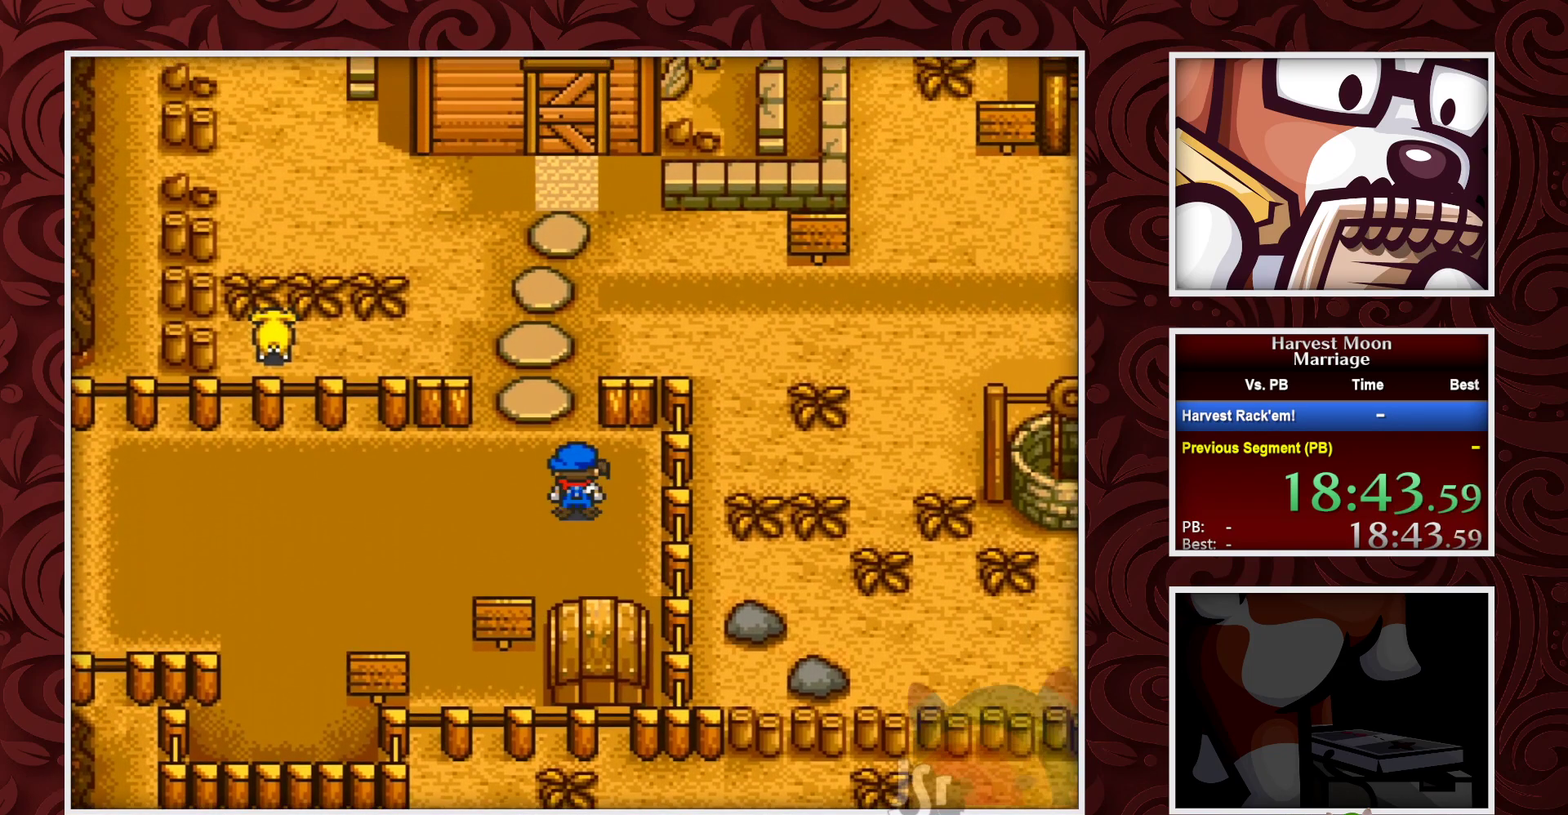
{"buttons": ["B", "DPAD_UP"], "events": []}
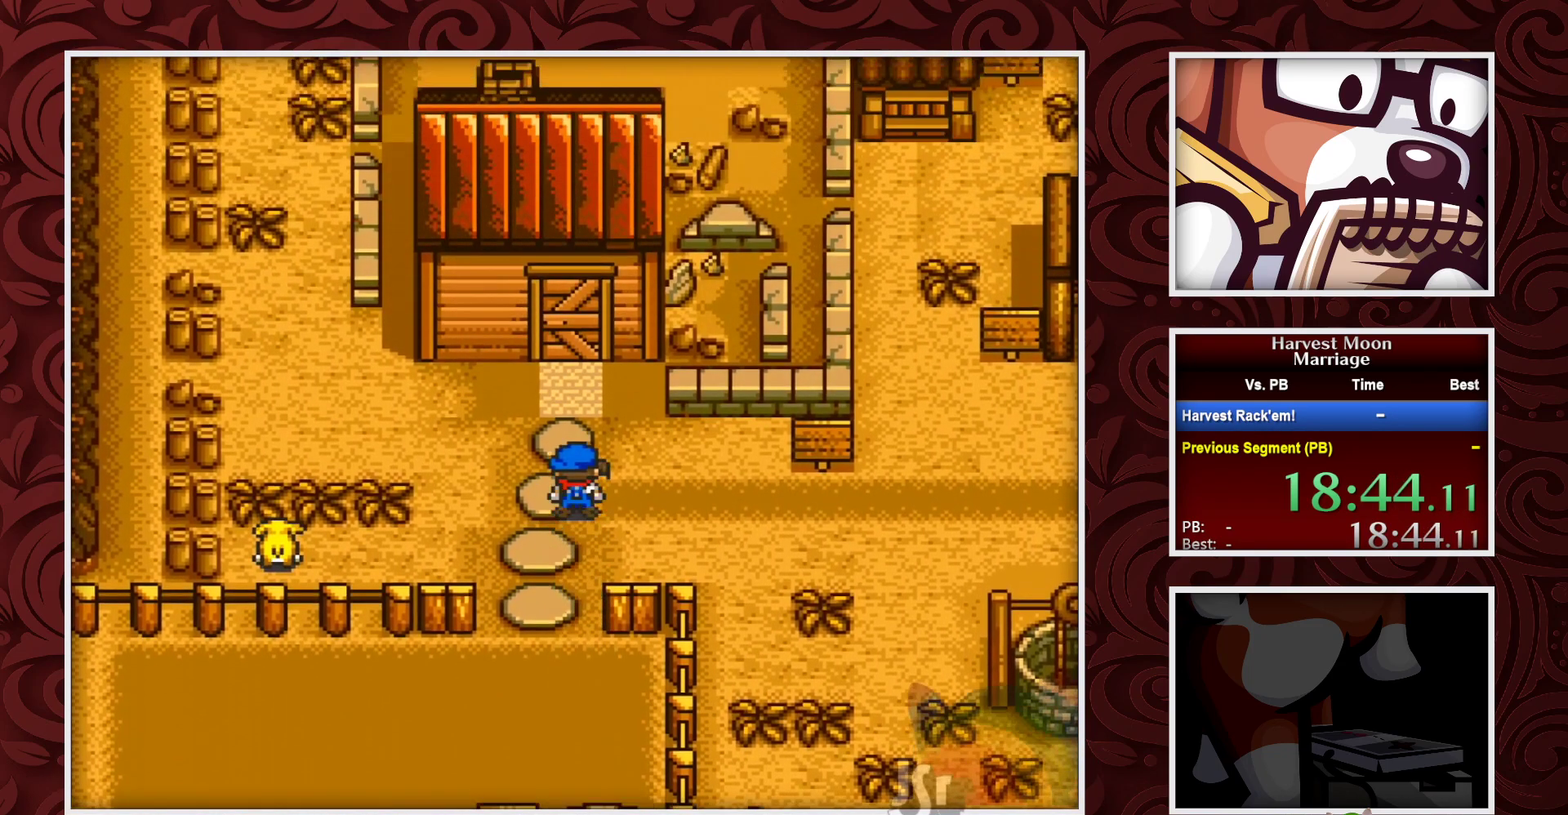
{"buttons": ["B", "DPAD_UP"], "events": []}
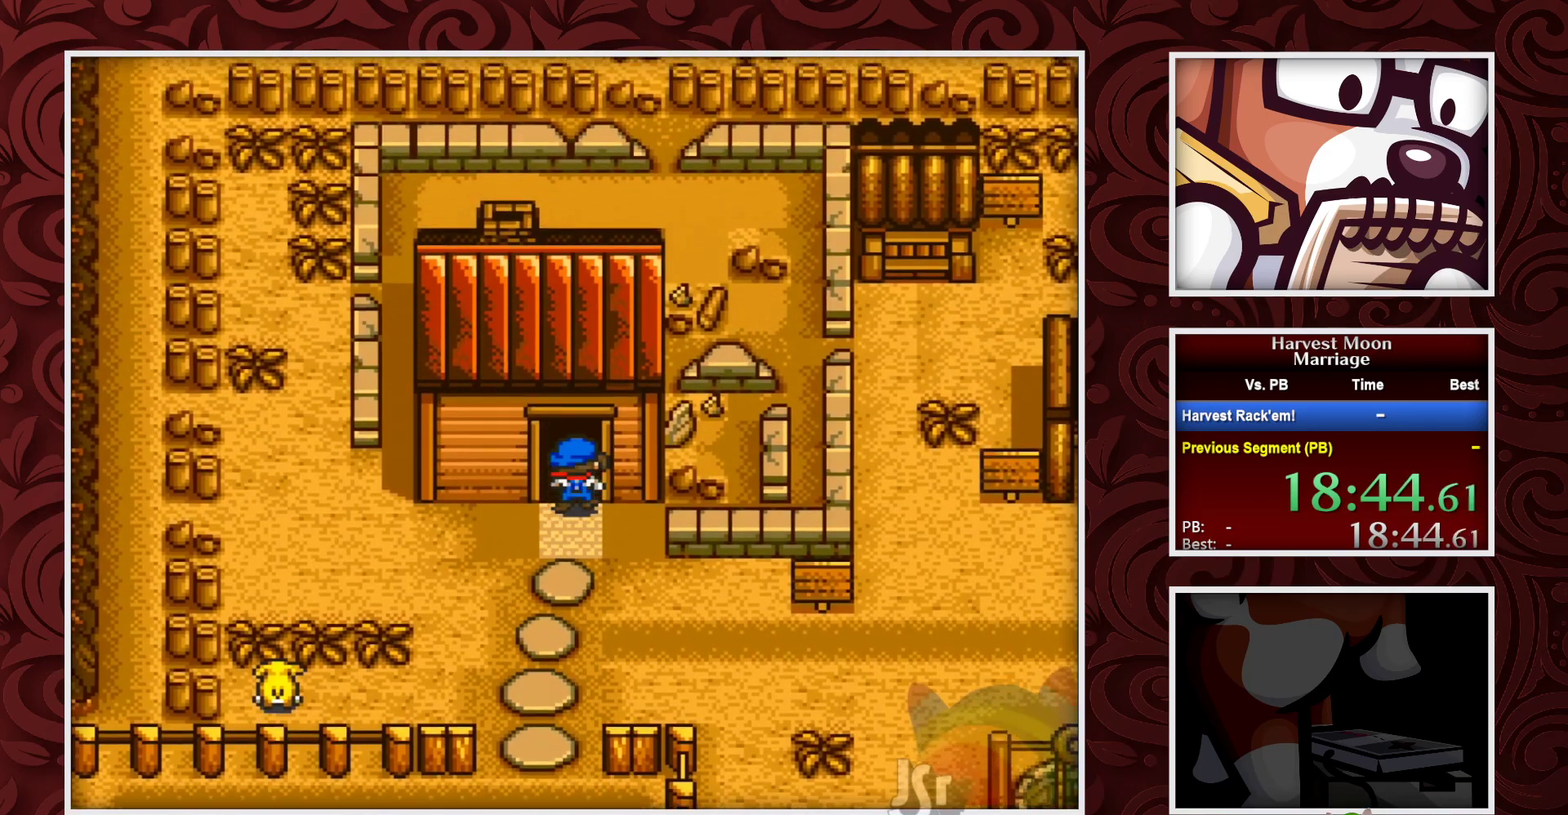
{"buttons": [], "events": [[233, "DPAD_UP", "up"], [283, "B", "up"]]}
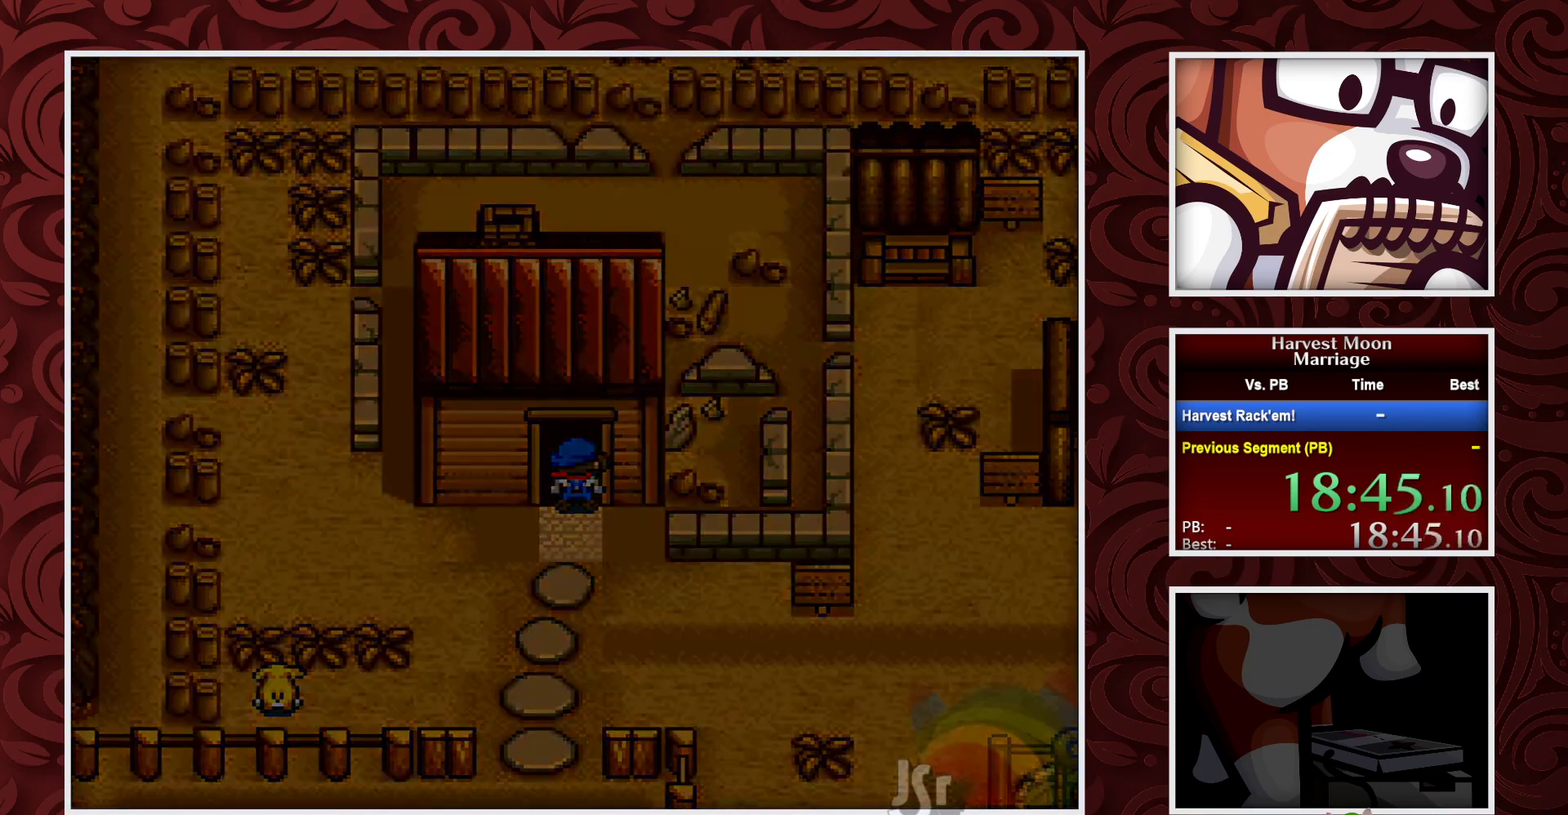
{"buttons": [], "events": []}
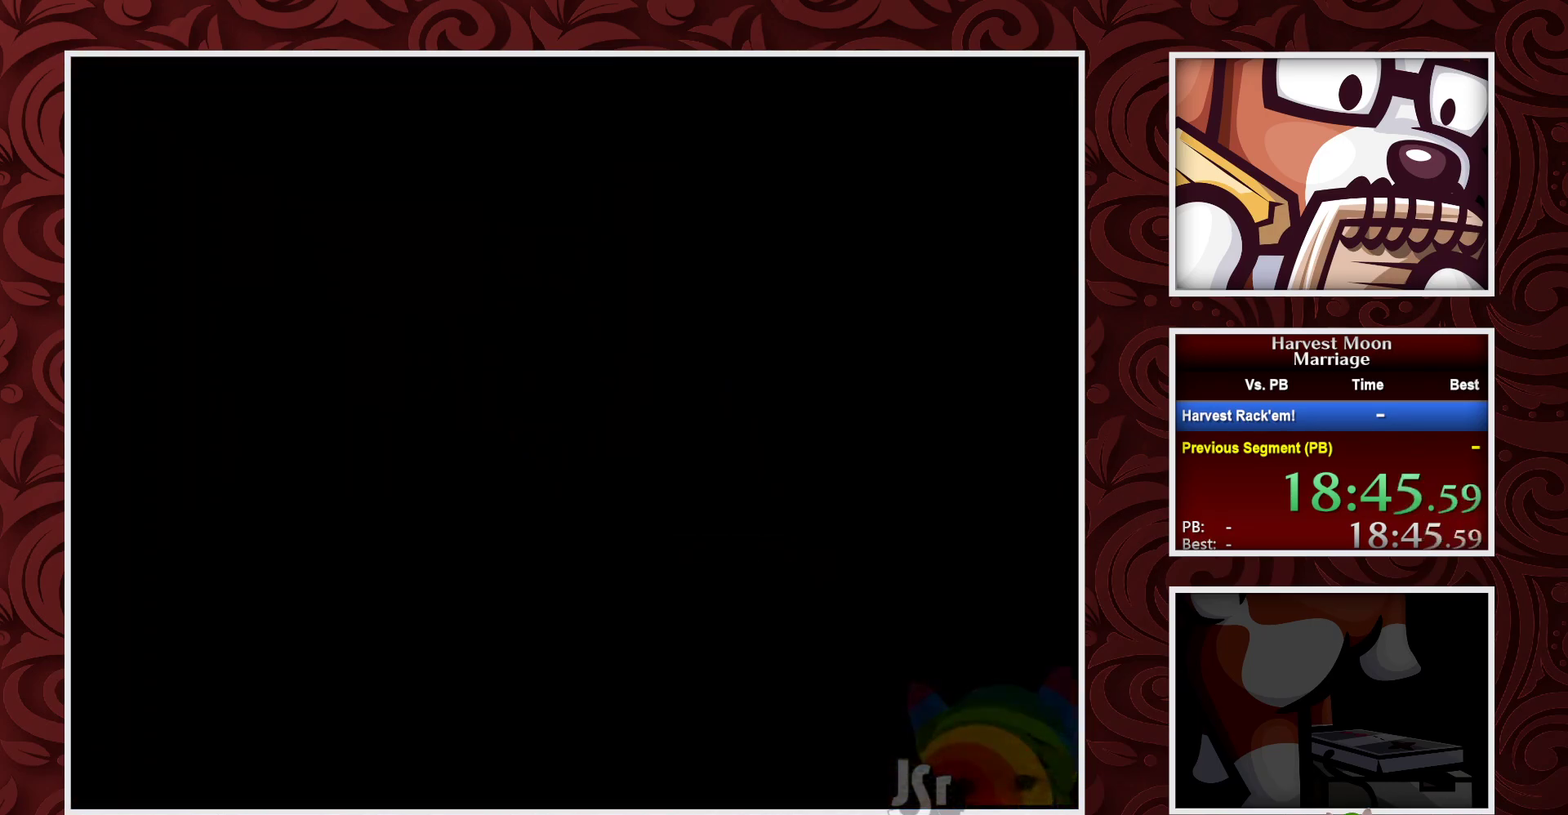
{"buttons": [], "events": []}
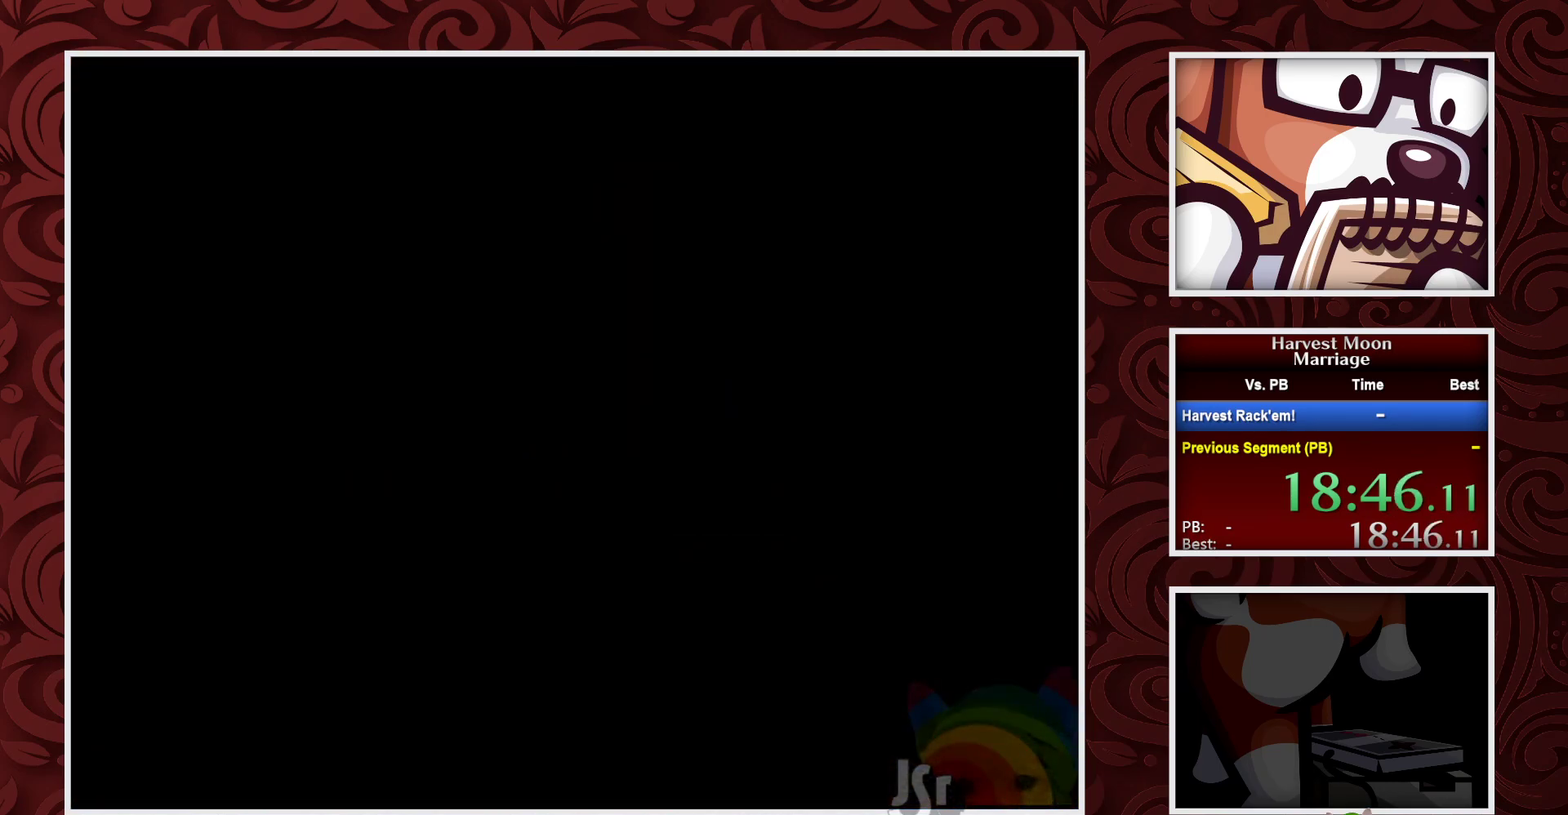
{"buttons": ["B", "DPAD_LEFT"], "events": [[133, "B", "down"], [133, "DPAD_LEFT", "down"]]}
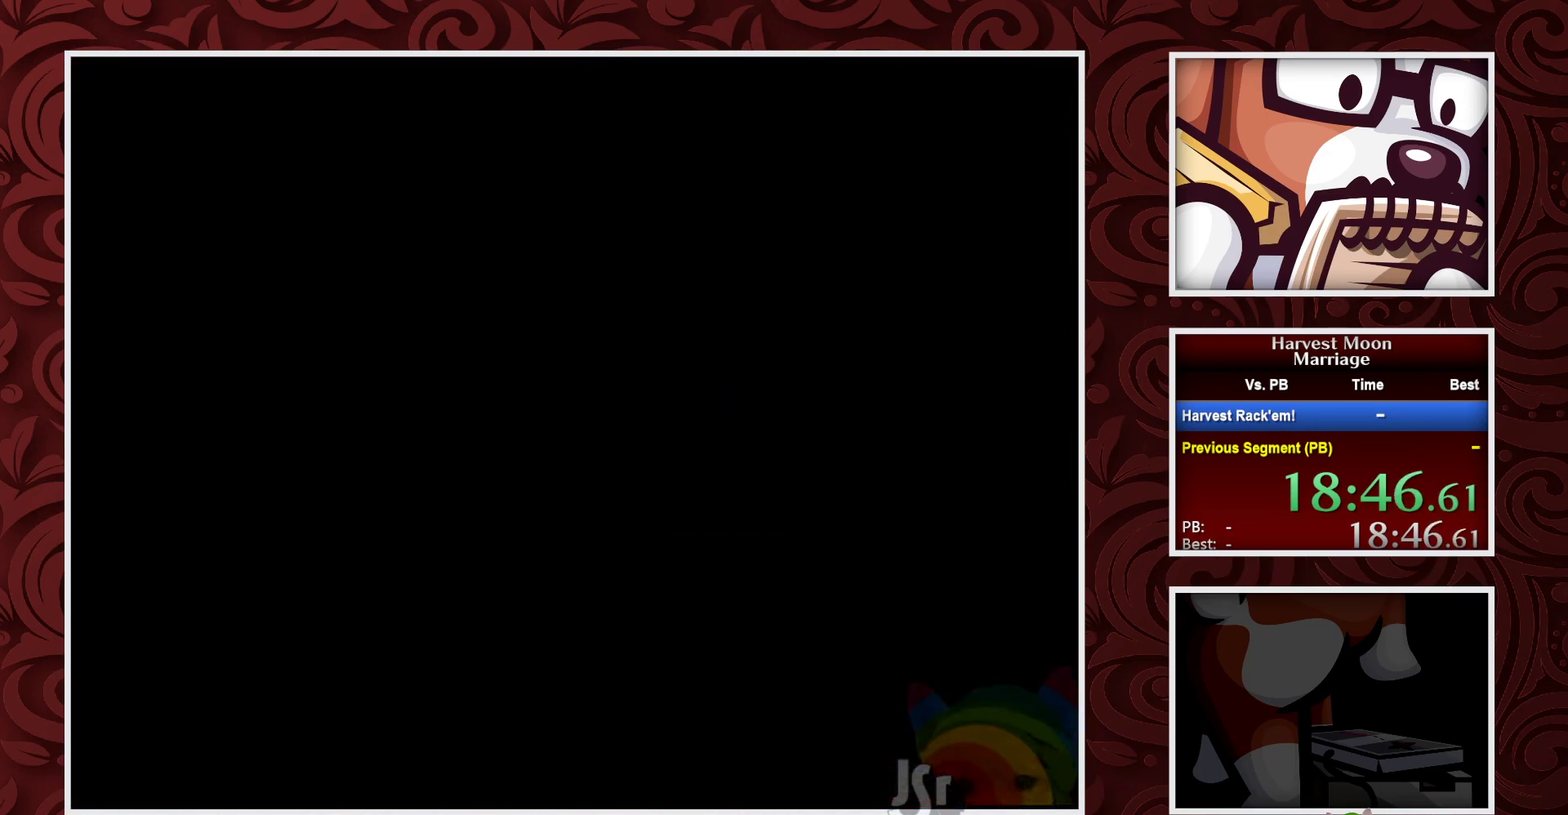
{"buttons": ["B", "DPAD_LEFT"], "events": []}
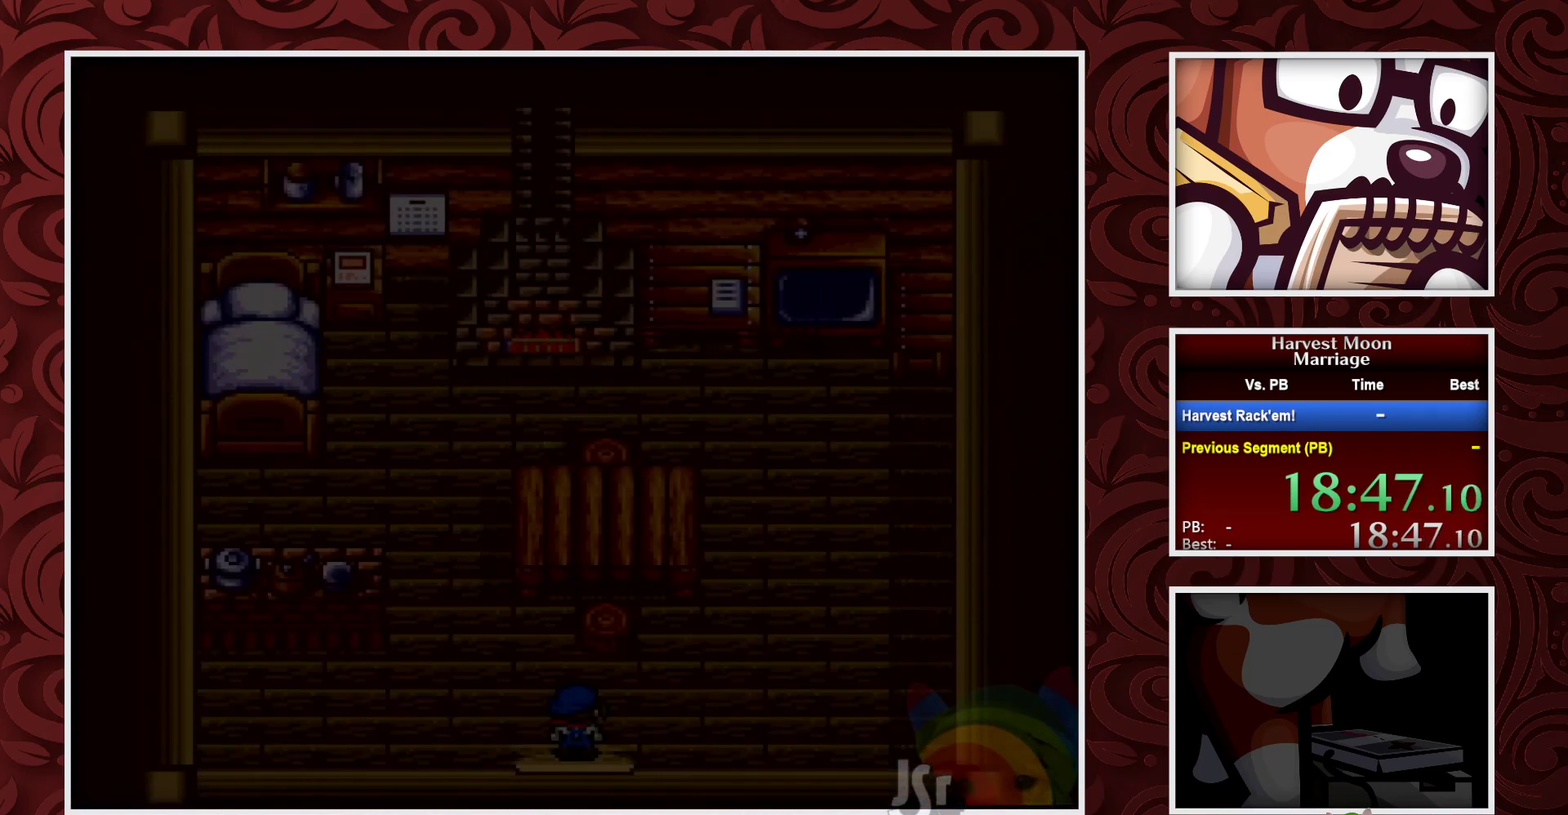
{"buttons": ["B", "DPAD_LEFT"], "events": []}
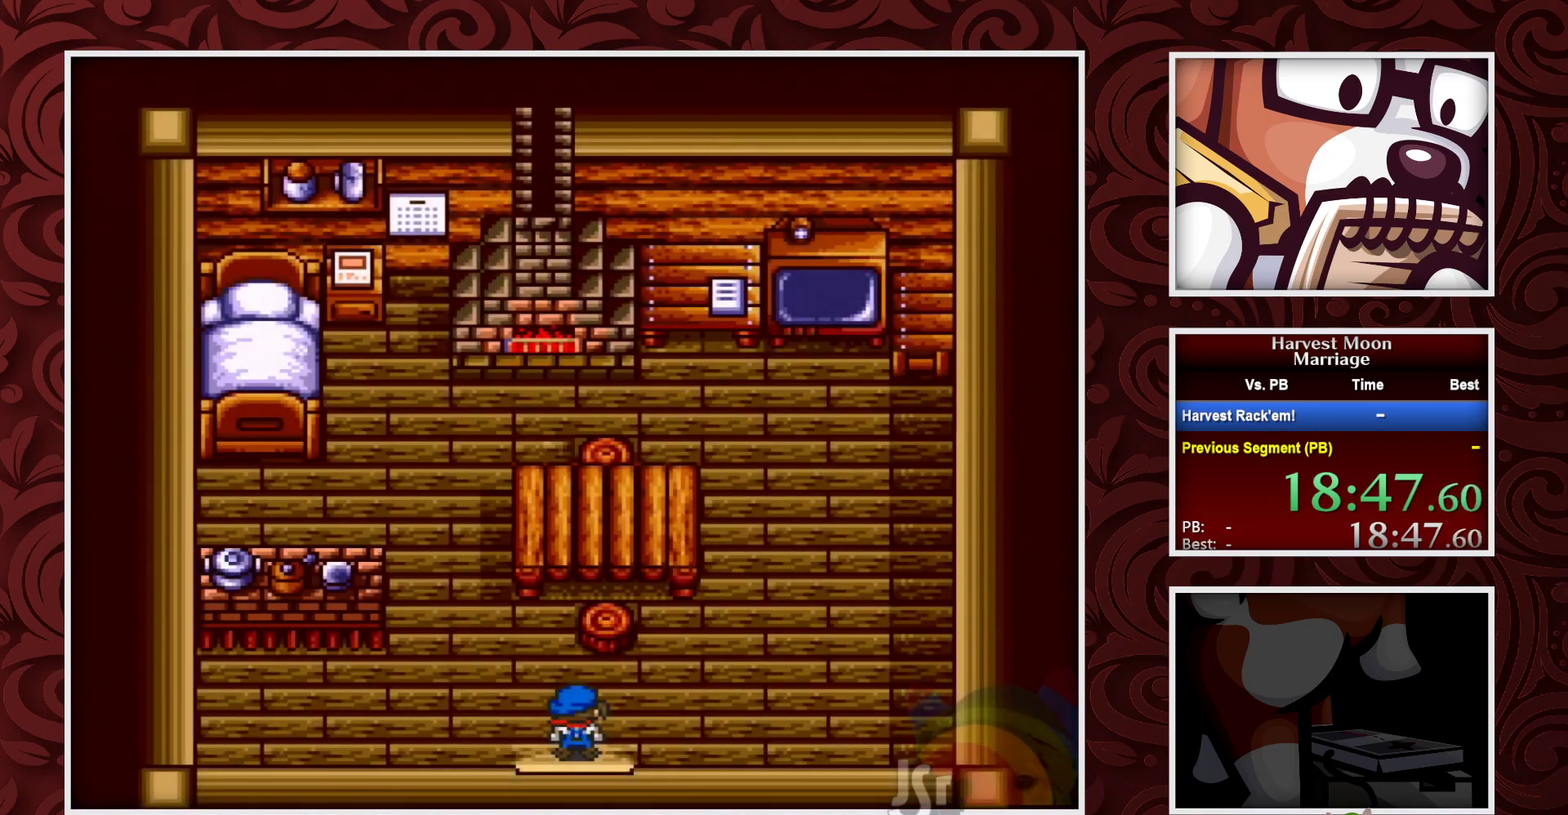
{"buttons": ["B", "DPAD_UP"], "events": [[383, "DPAD_UP", "down"], [433, "DPAD_LEFT", "up"]]}
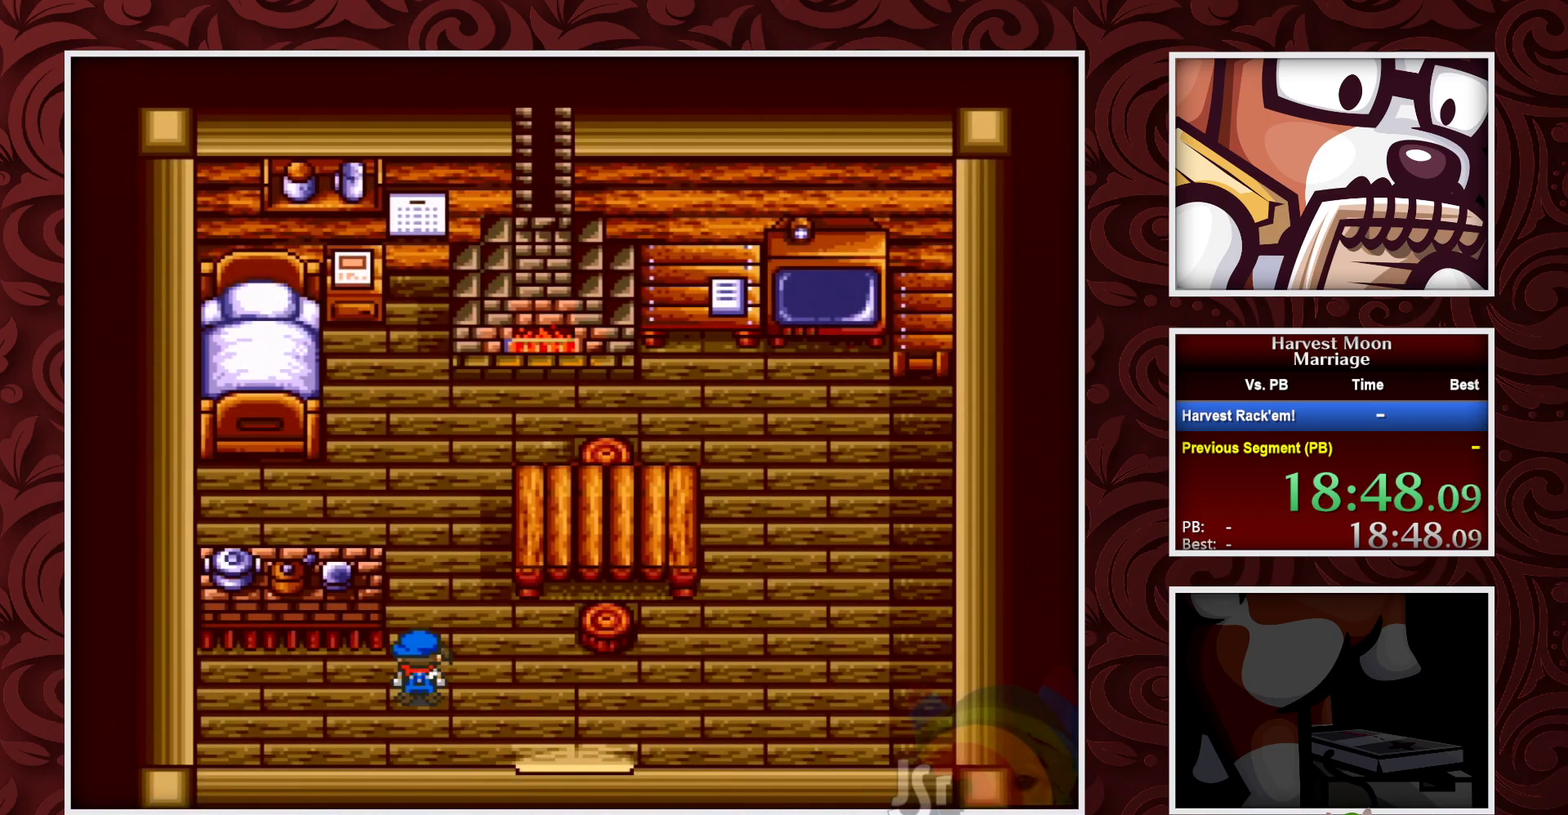
{"buttons": ["B", "DPAD_UP"], "events": []}
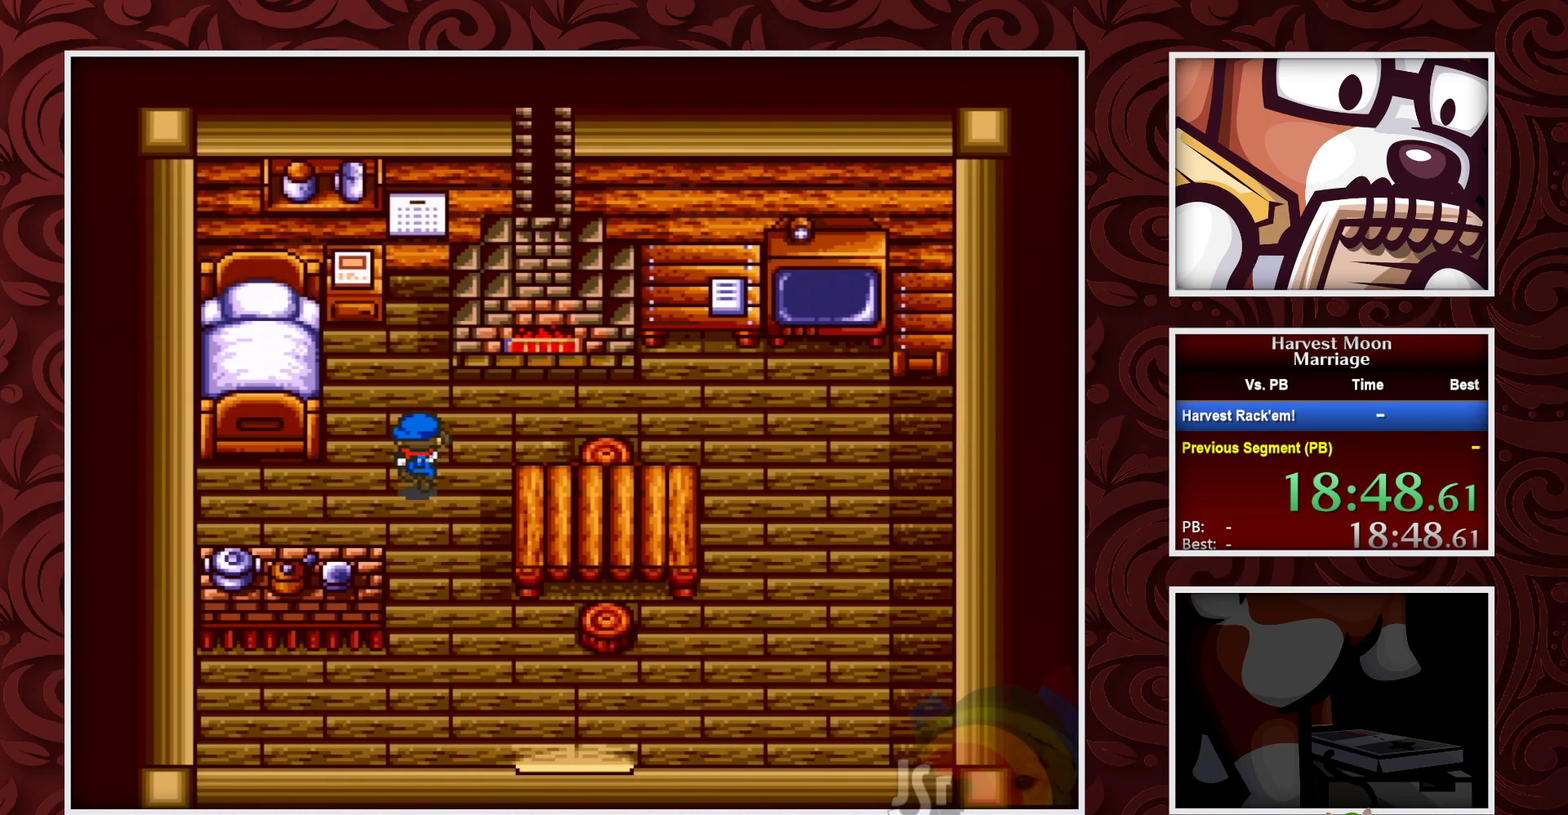
{"buttons": ["A", "B", "DPAD_UP"], "events": [[167, "DPAD_LEFT", "down"], [183, "DPAD_UP", "up"], [317, "DPAD_UP", "down"], [367, "DPAD_LEFT", "up"], [500, "A", "down"]]}
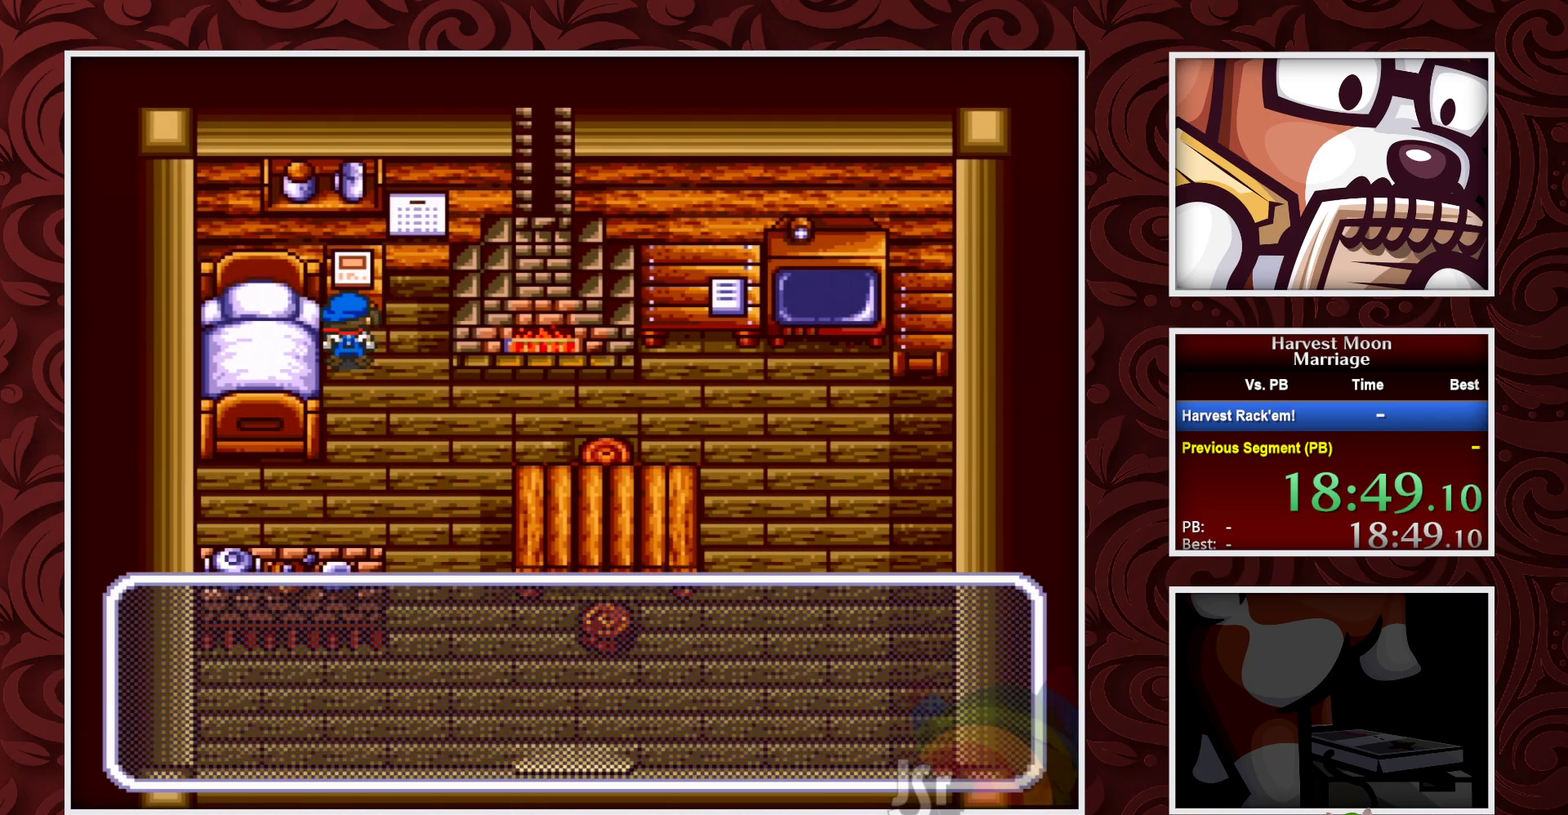
{"buttons": ["A"], "events": [[33, "B", "up"], [83, "DPAD_UP", "up"], [383, "A", "up"], [433, "A", "down"]]}
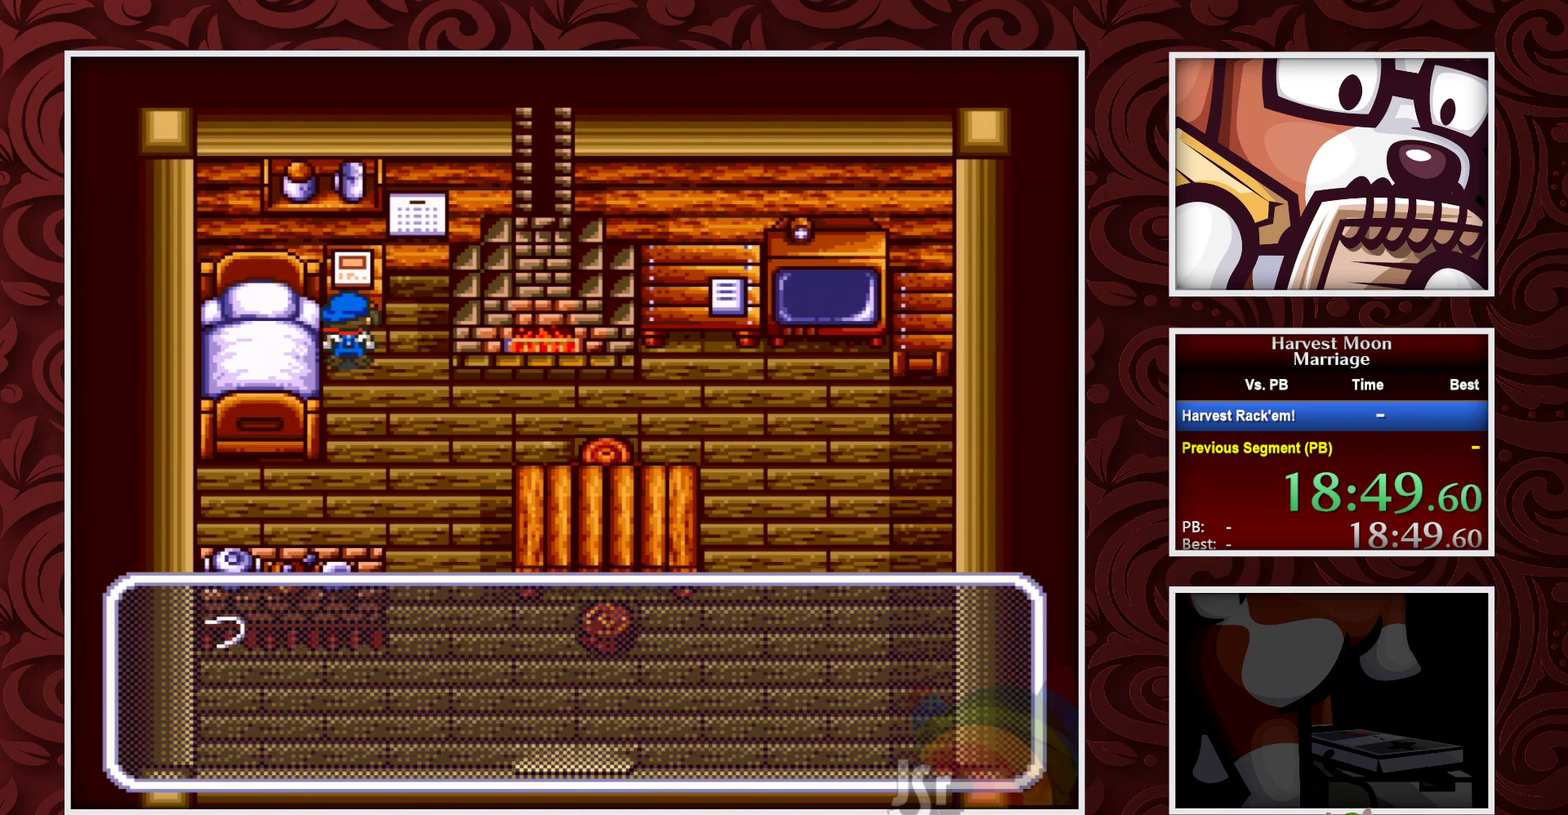
{"buttons": ["A"], "events": [[217, "A", "up"], [283, "A", "down"]]}
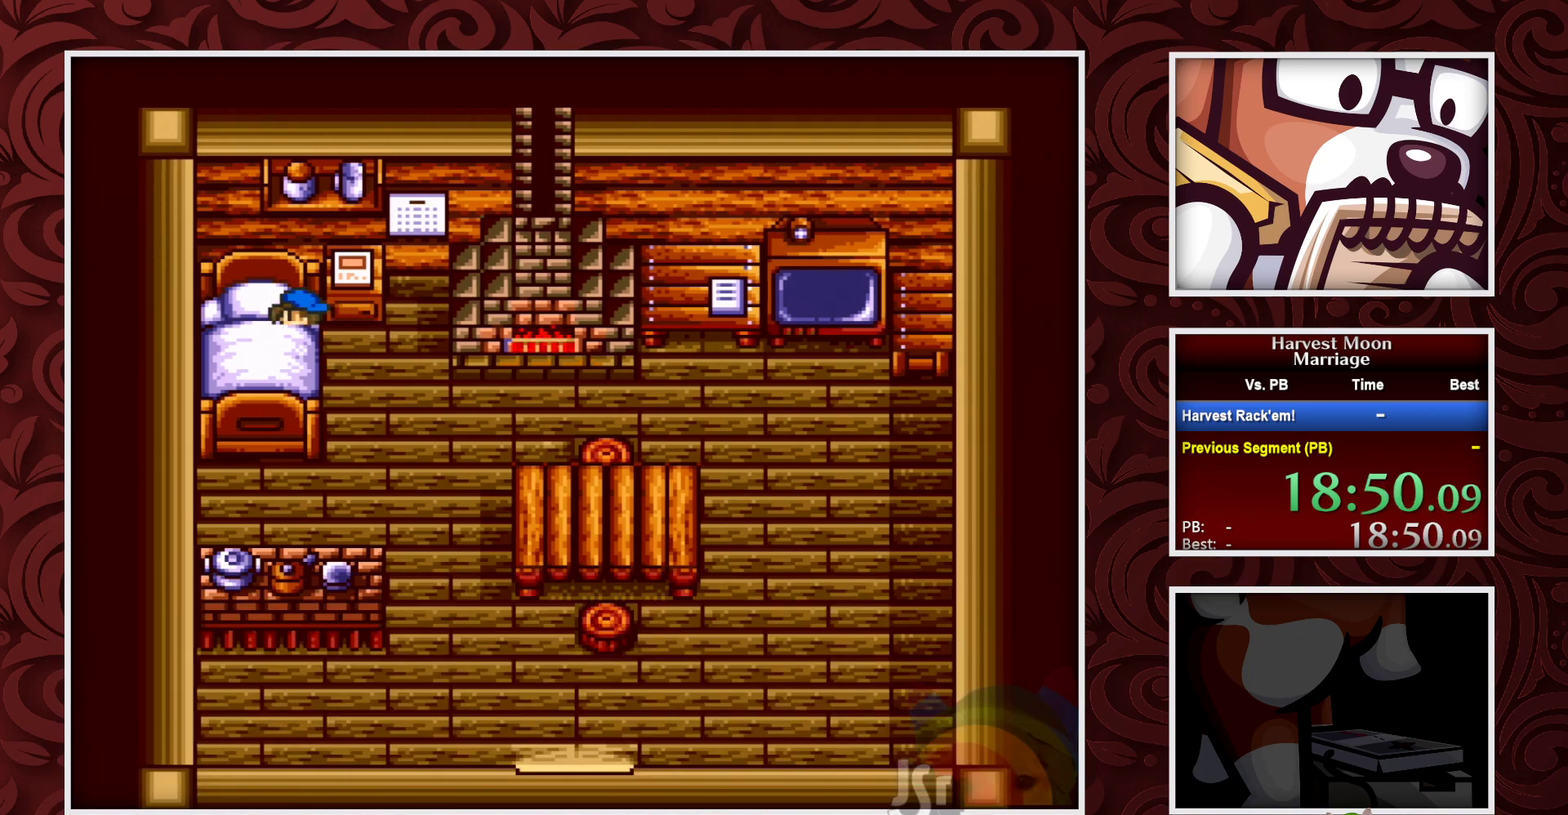
{"buttons": [], "events": [[333, "A", "up"]]}
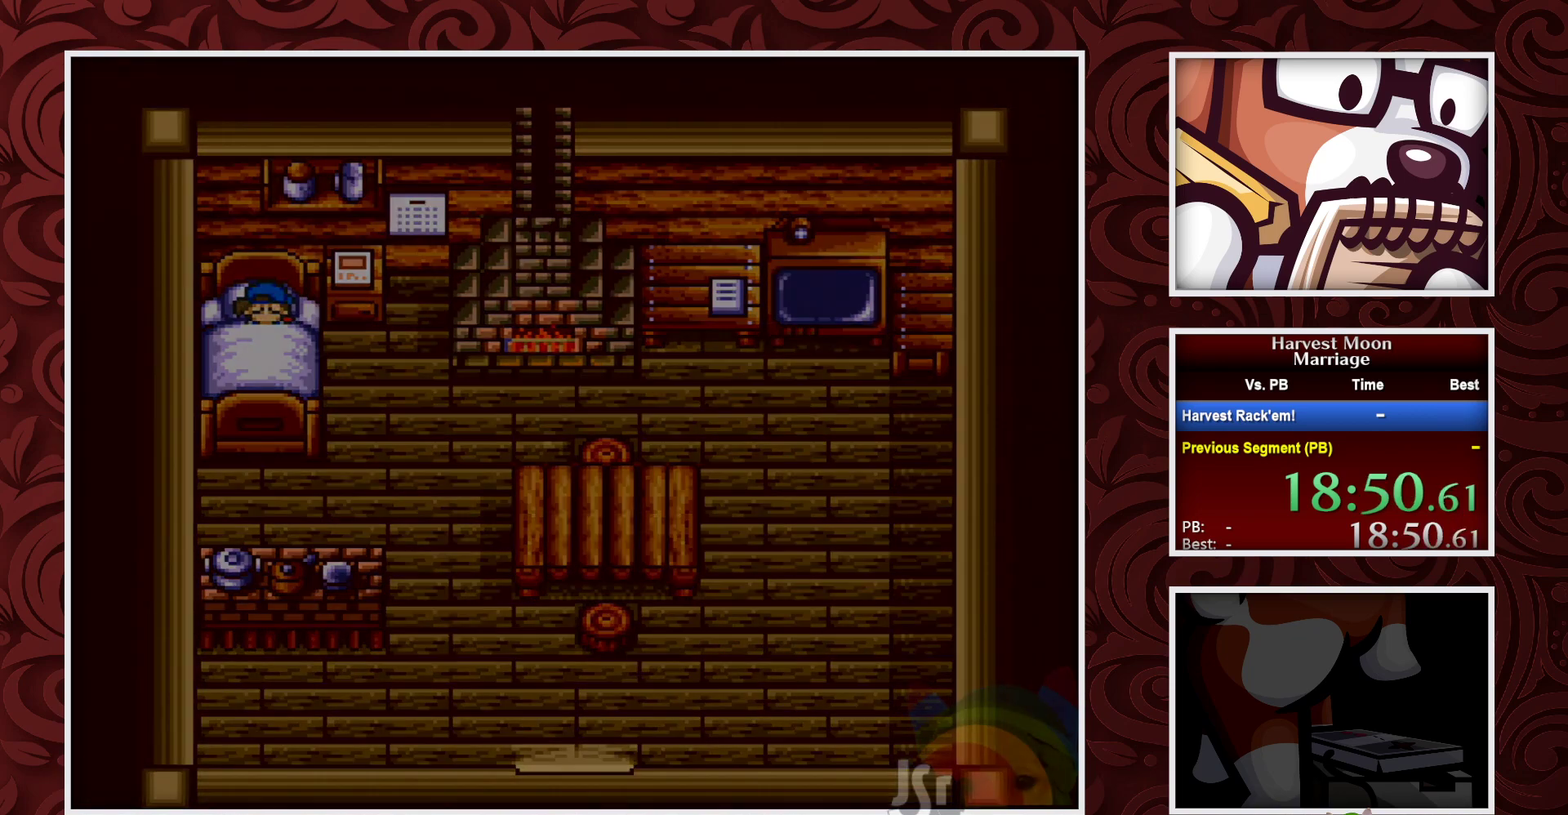
{"buttons": [], "events": []}
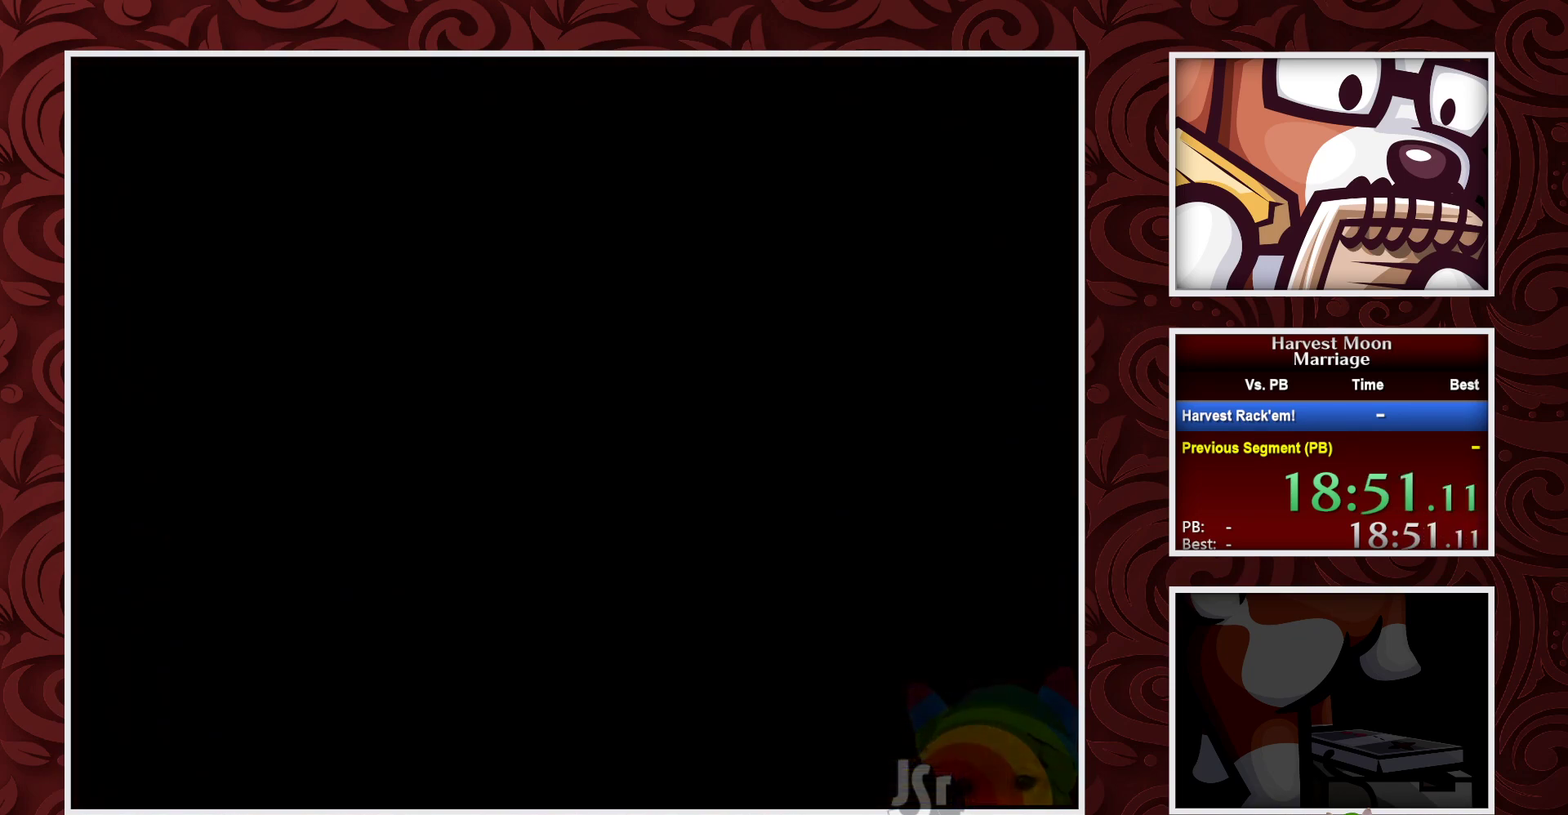
{"buttons": ["B"], "events": [[300, "B", "down"]]}
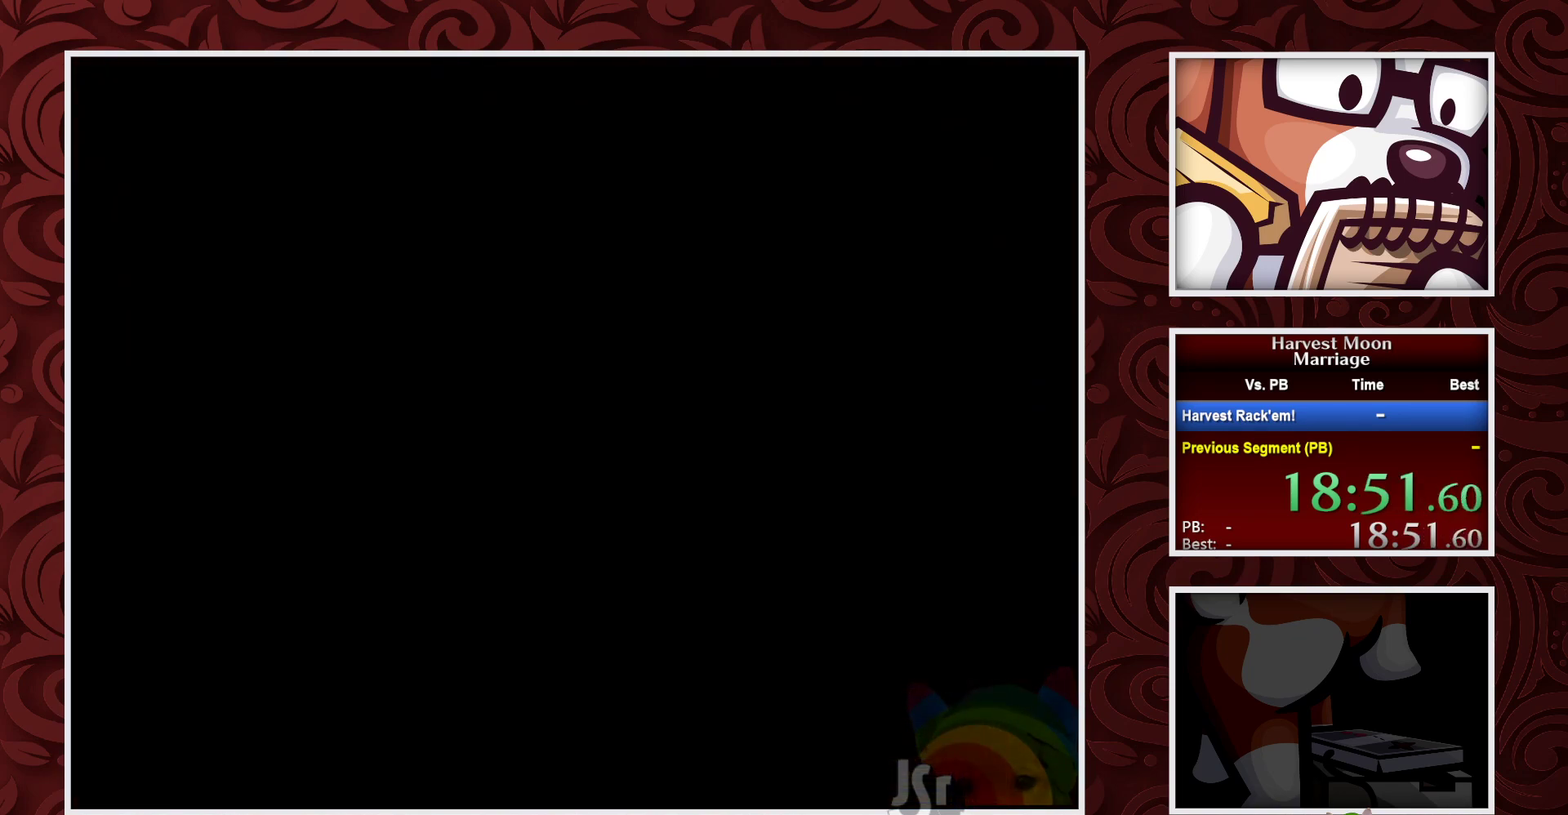
{"buttons": ["B"], "events": []}
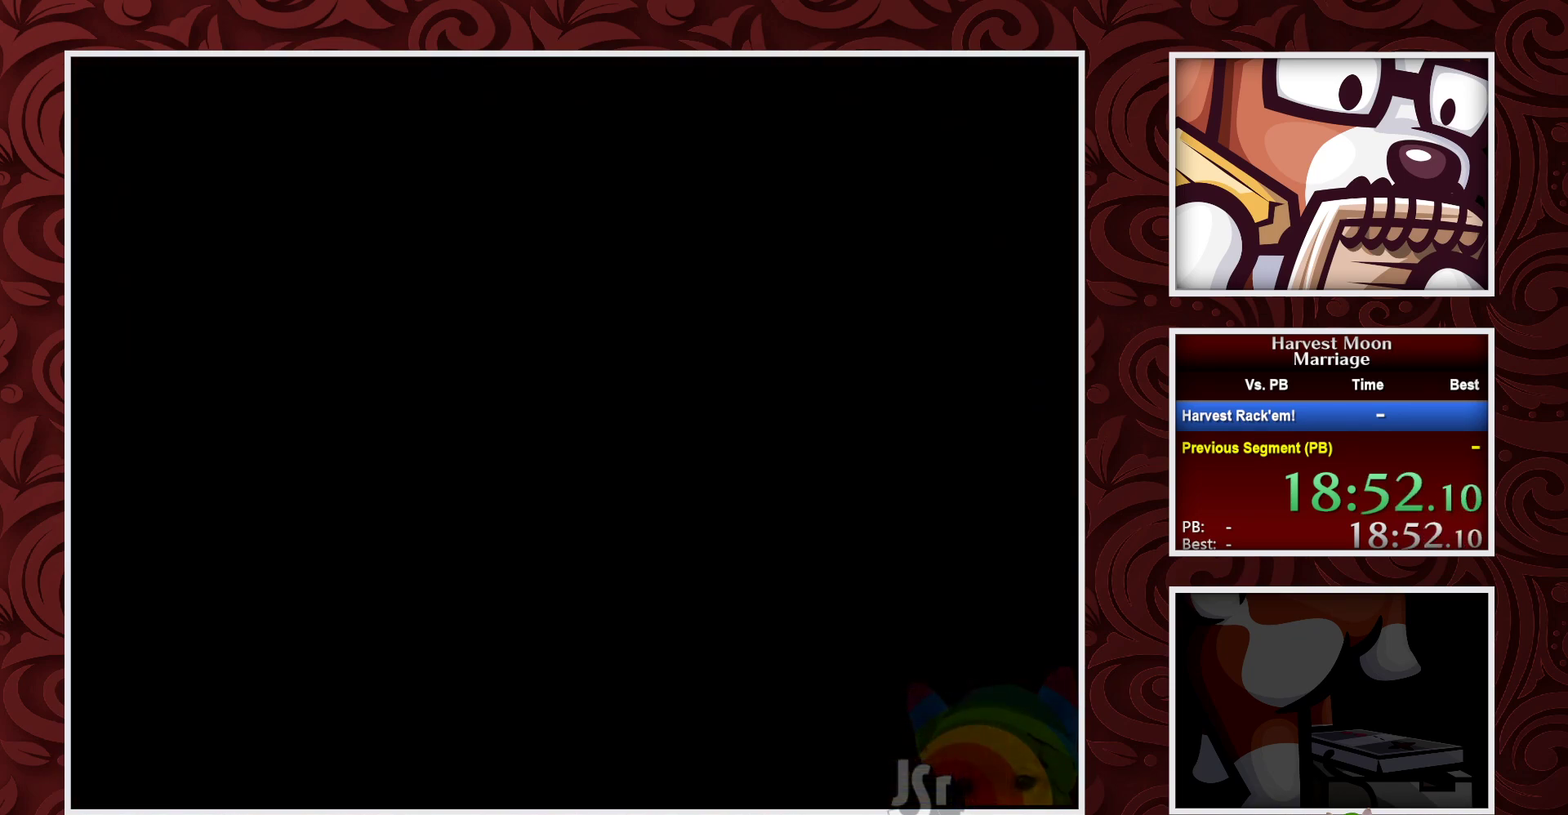
{"buttons": ["B"], "events": []}
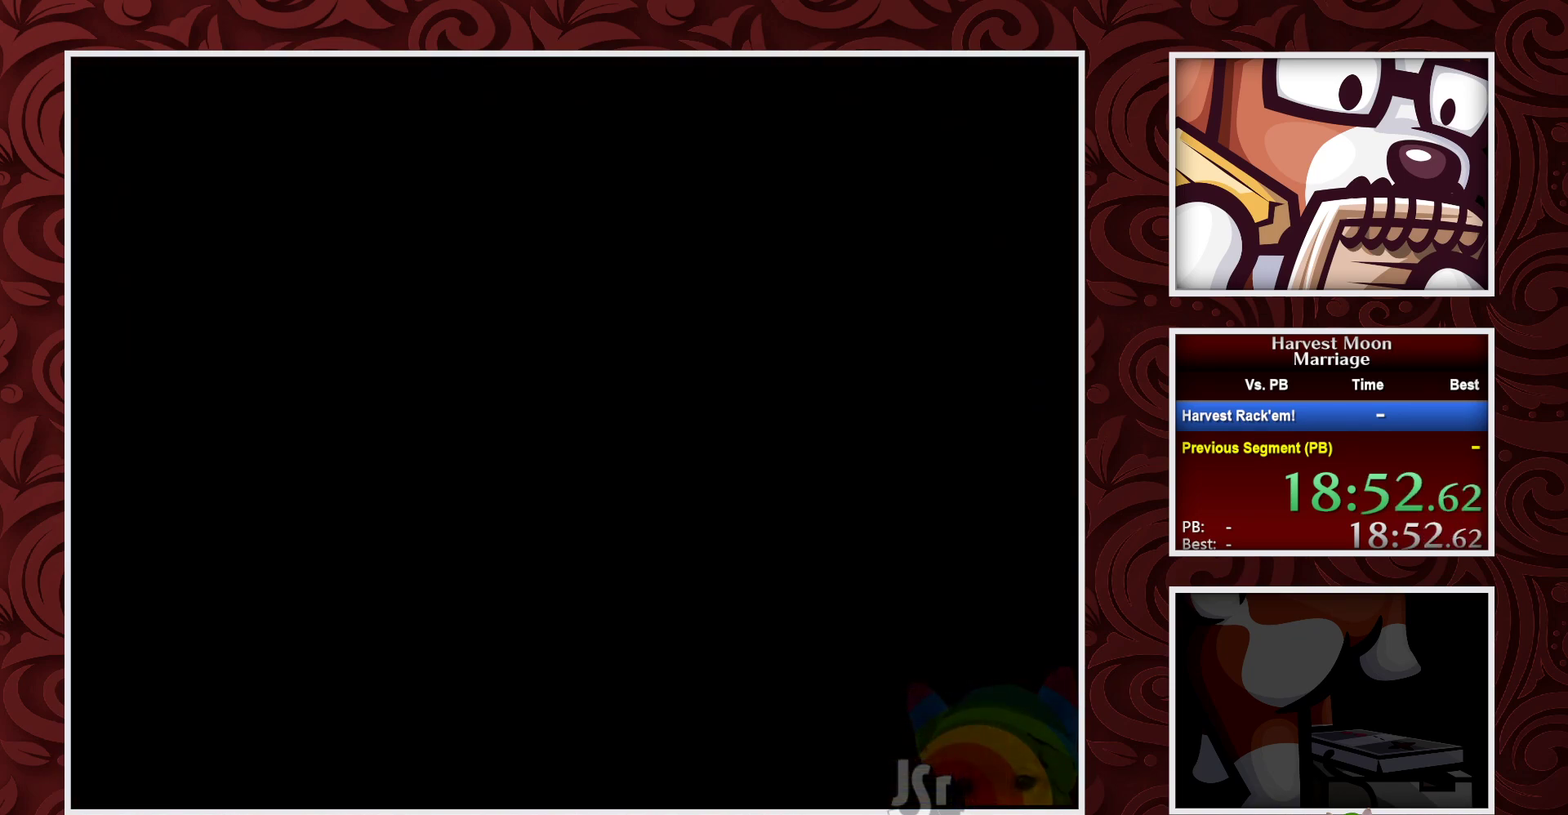
{"buttons": ["B"], "events": []}
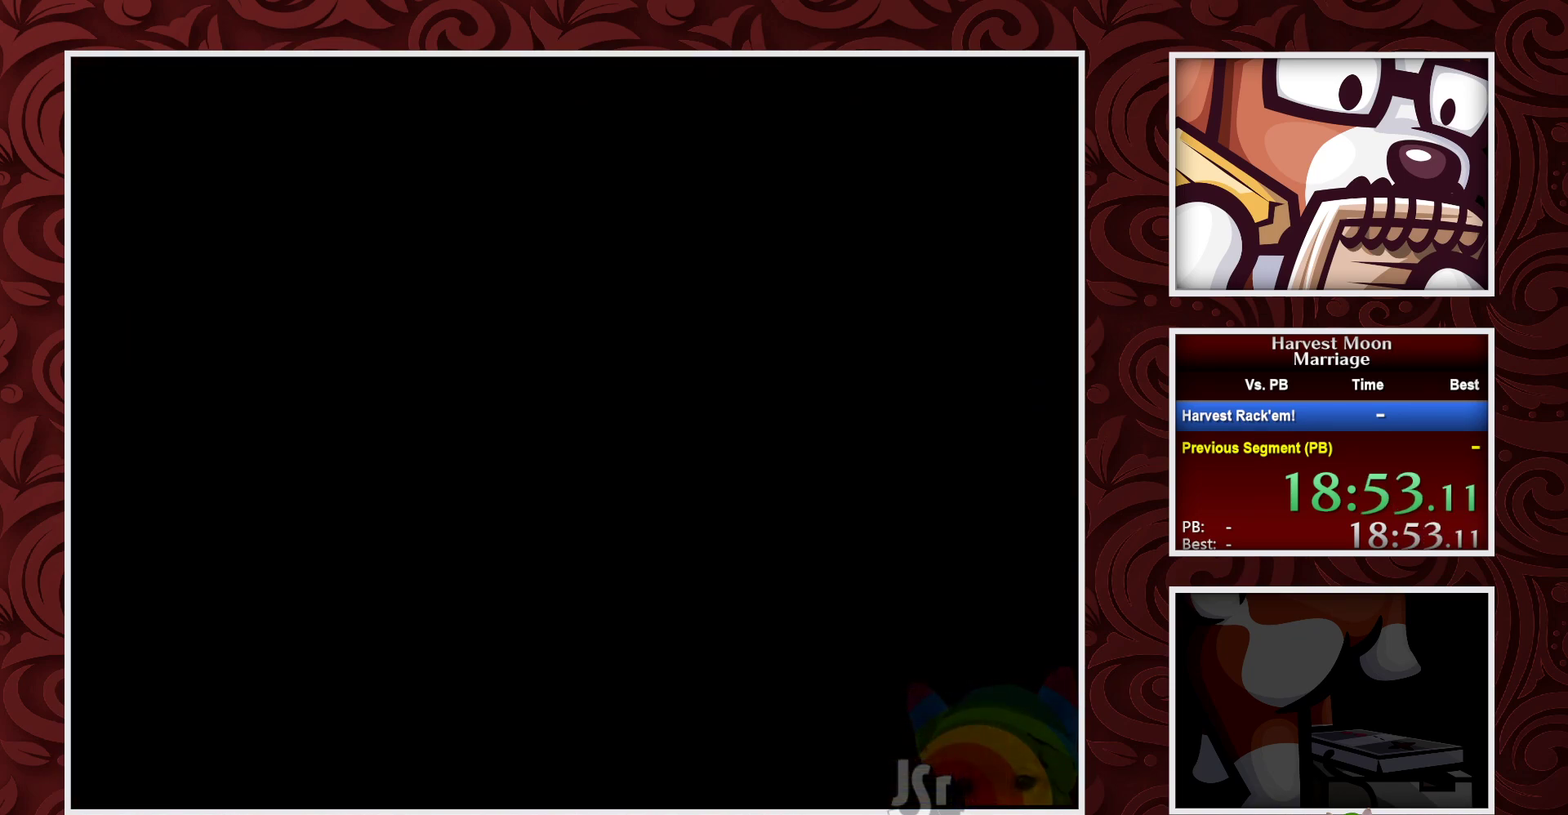
{"buttons": ["B"], "events": [[33, "DPAD_DOWN", "down"], [183, "DPAD_DOWN", "up"]]}
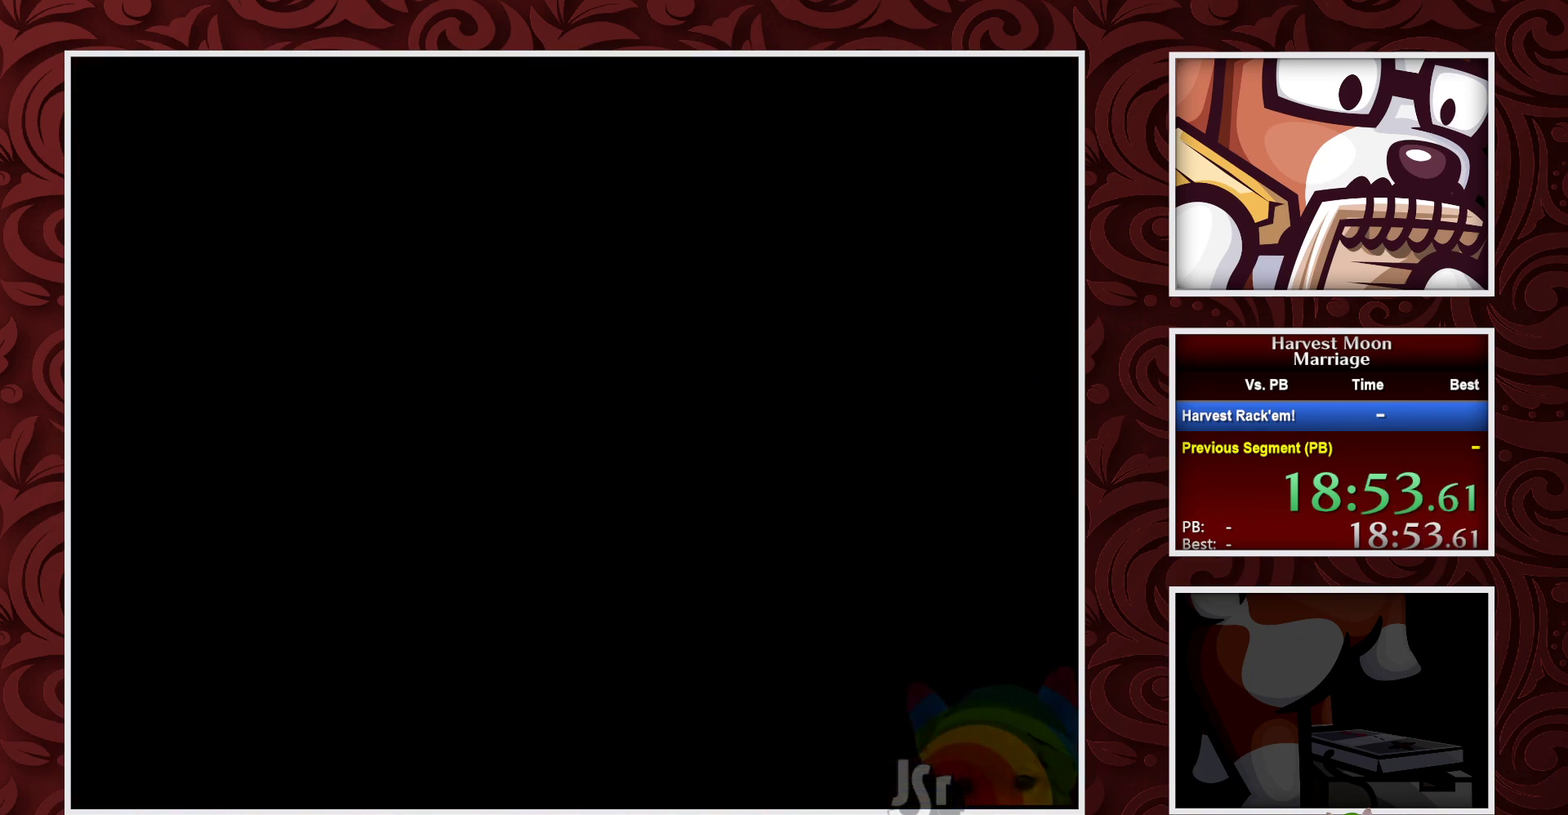
{"buttons": ["B"], "events": [[200, "DPAD_LEFT", "down"], [367, "DPAD_LEFT", "up"]]}
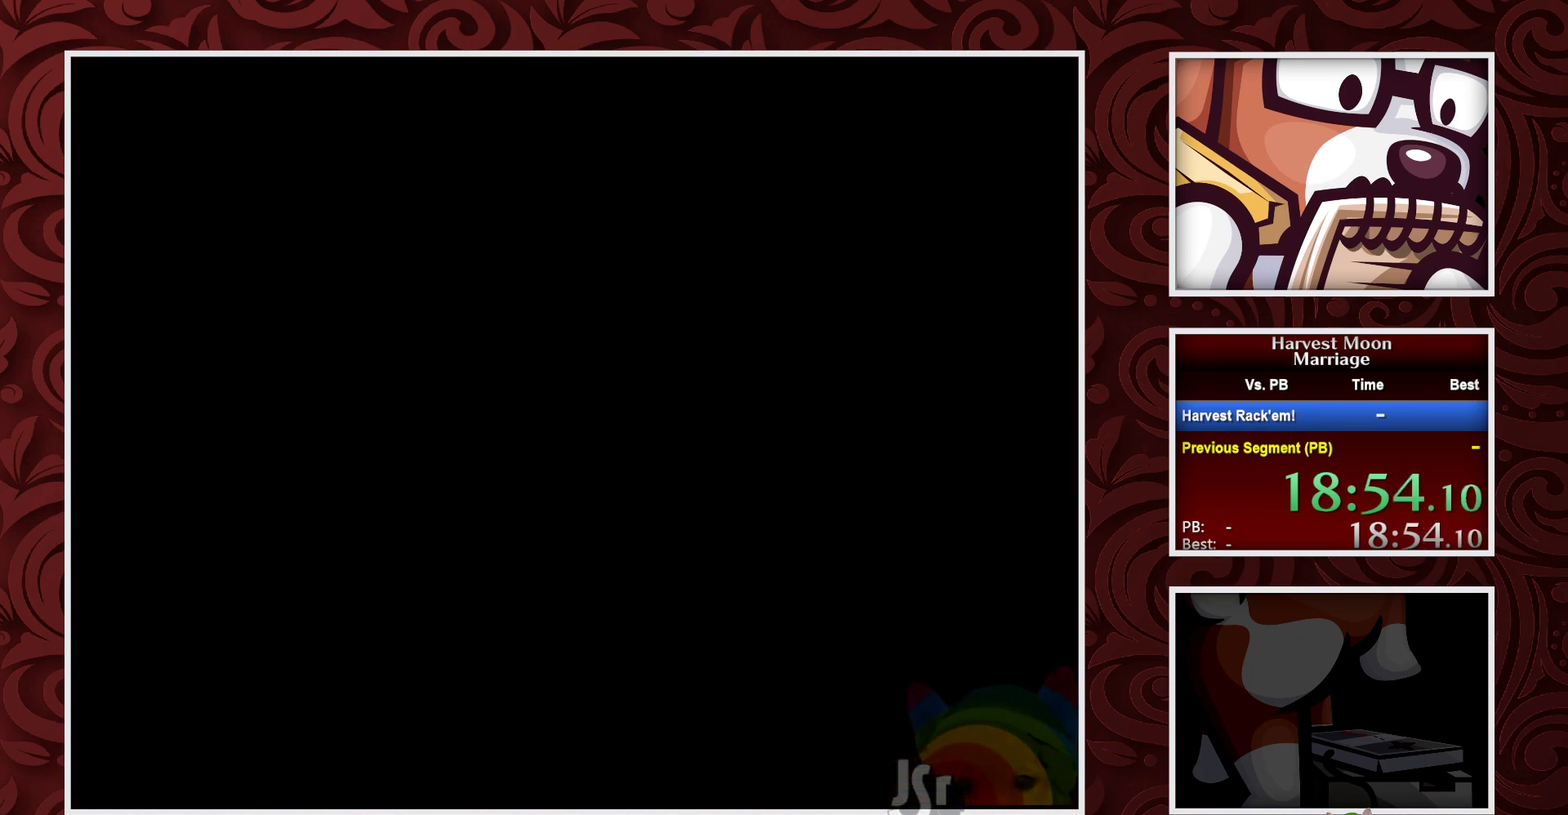
{"buttons": ["B"], "events": []}
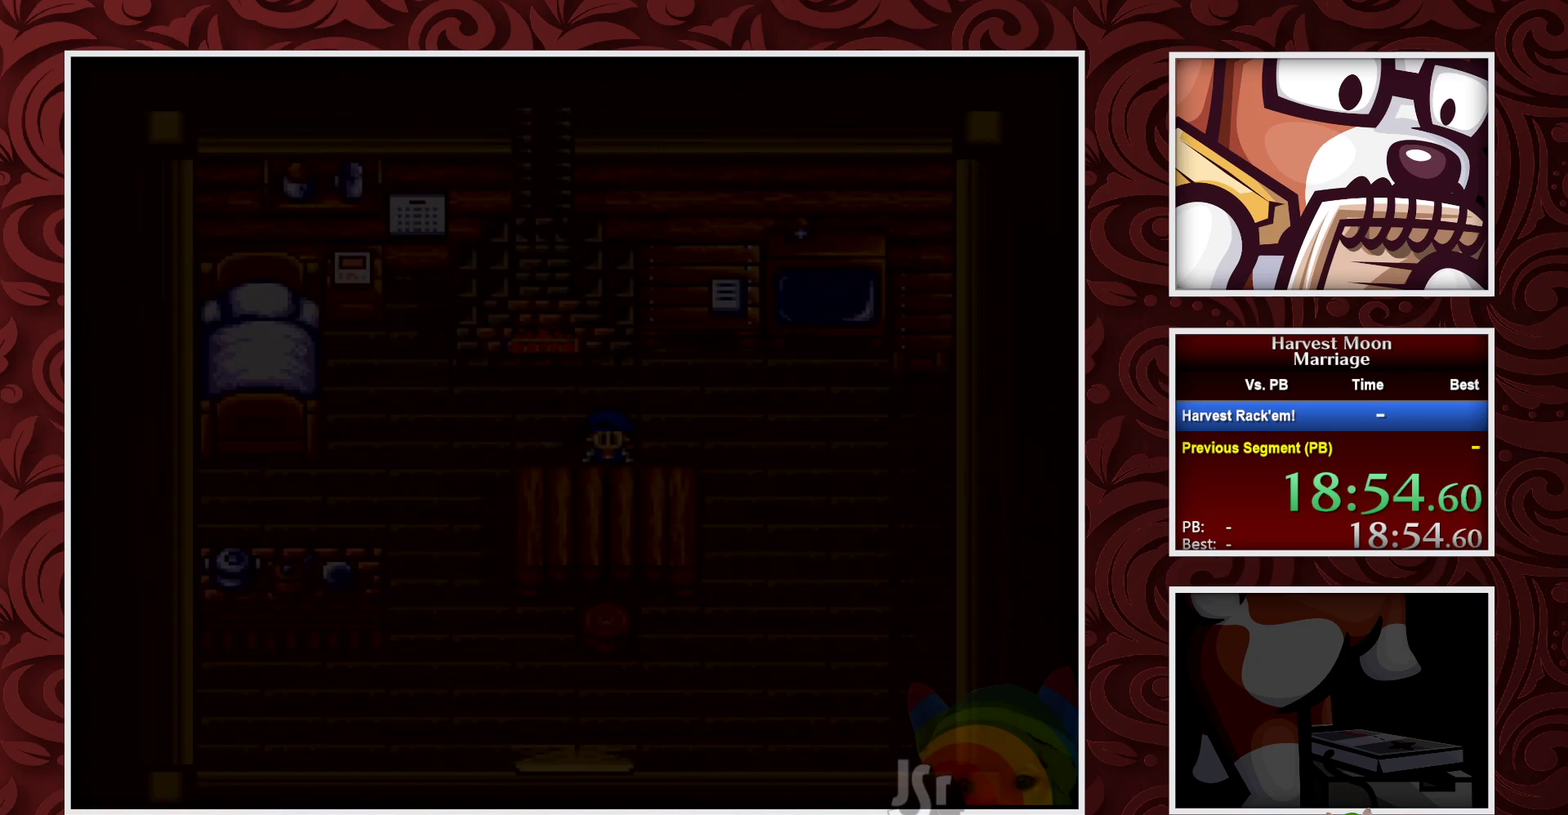
{"buttons": ["B"], "events": []}
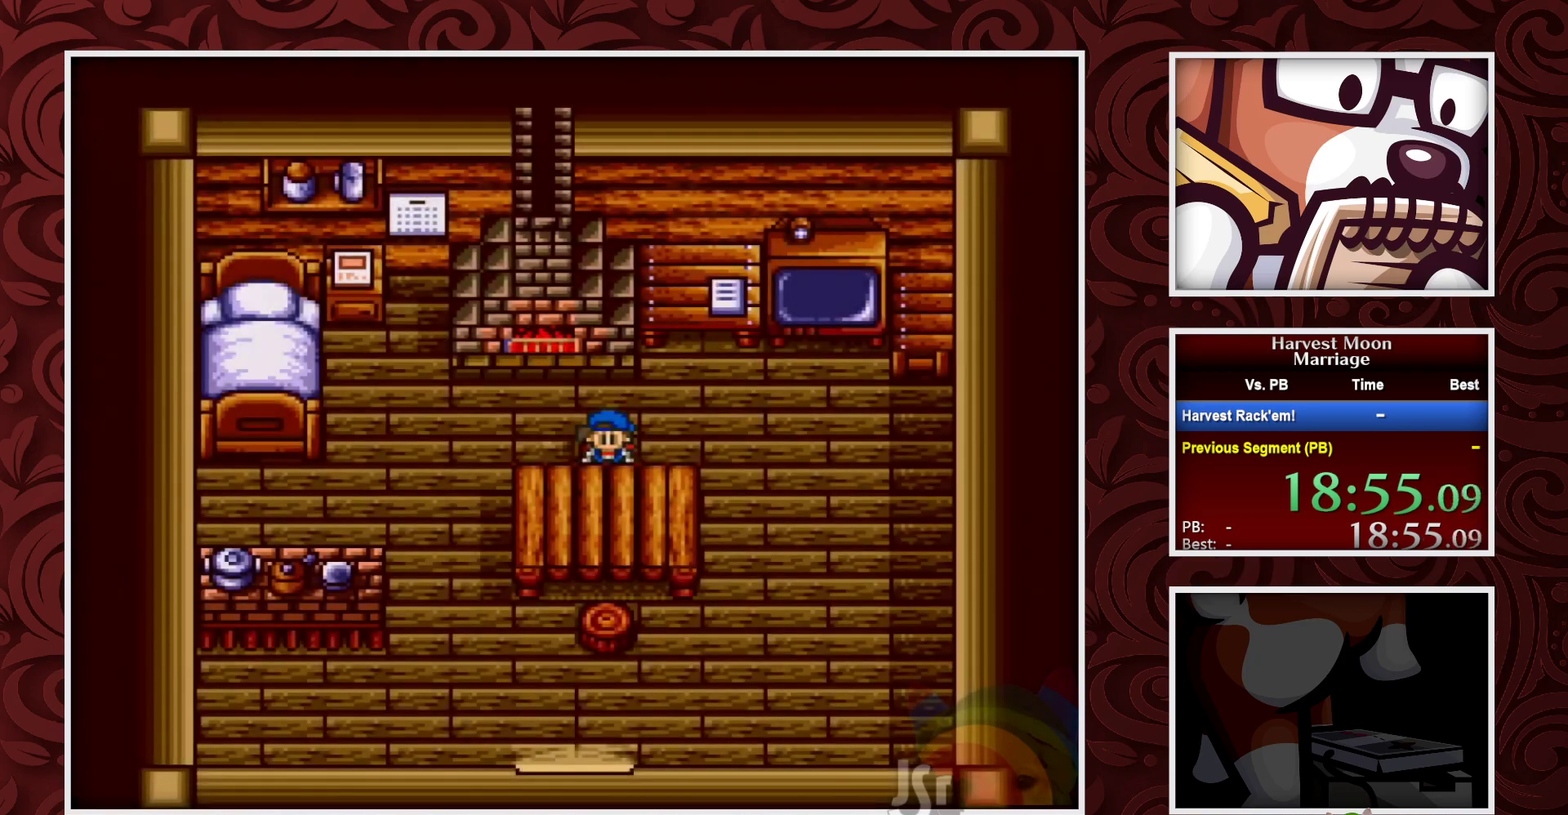
{"buttons": ["B"], "events": [[17, "DPAD_LEFT", "down"], [483, "DPAD_LEFT", "up"]]}
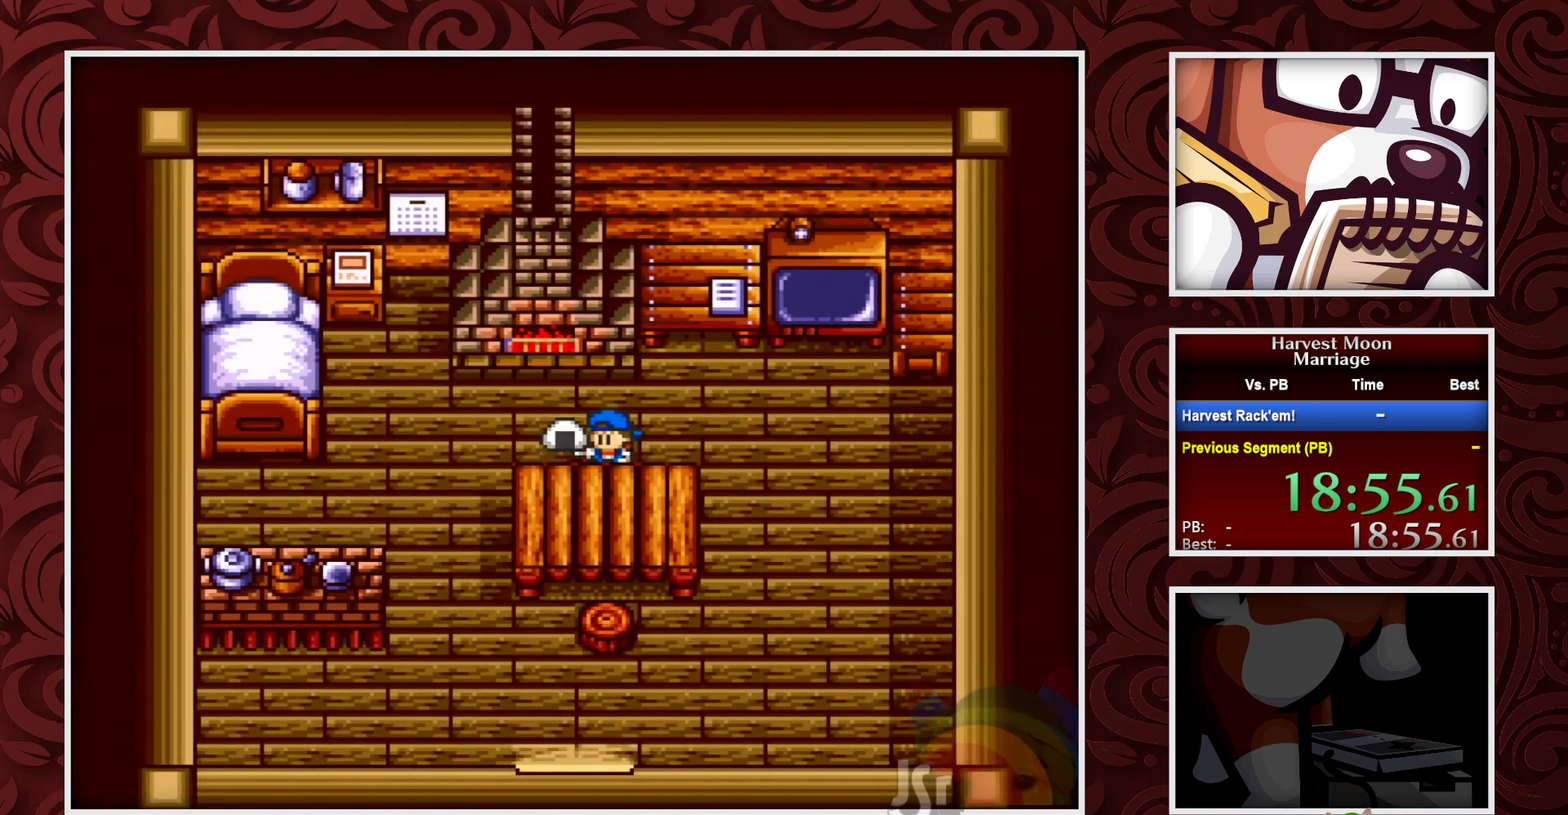
{"buttons": ["B", "DPAD_LEFT"], "events": [[183, "DPAD_LEFT", "down"]]}
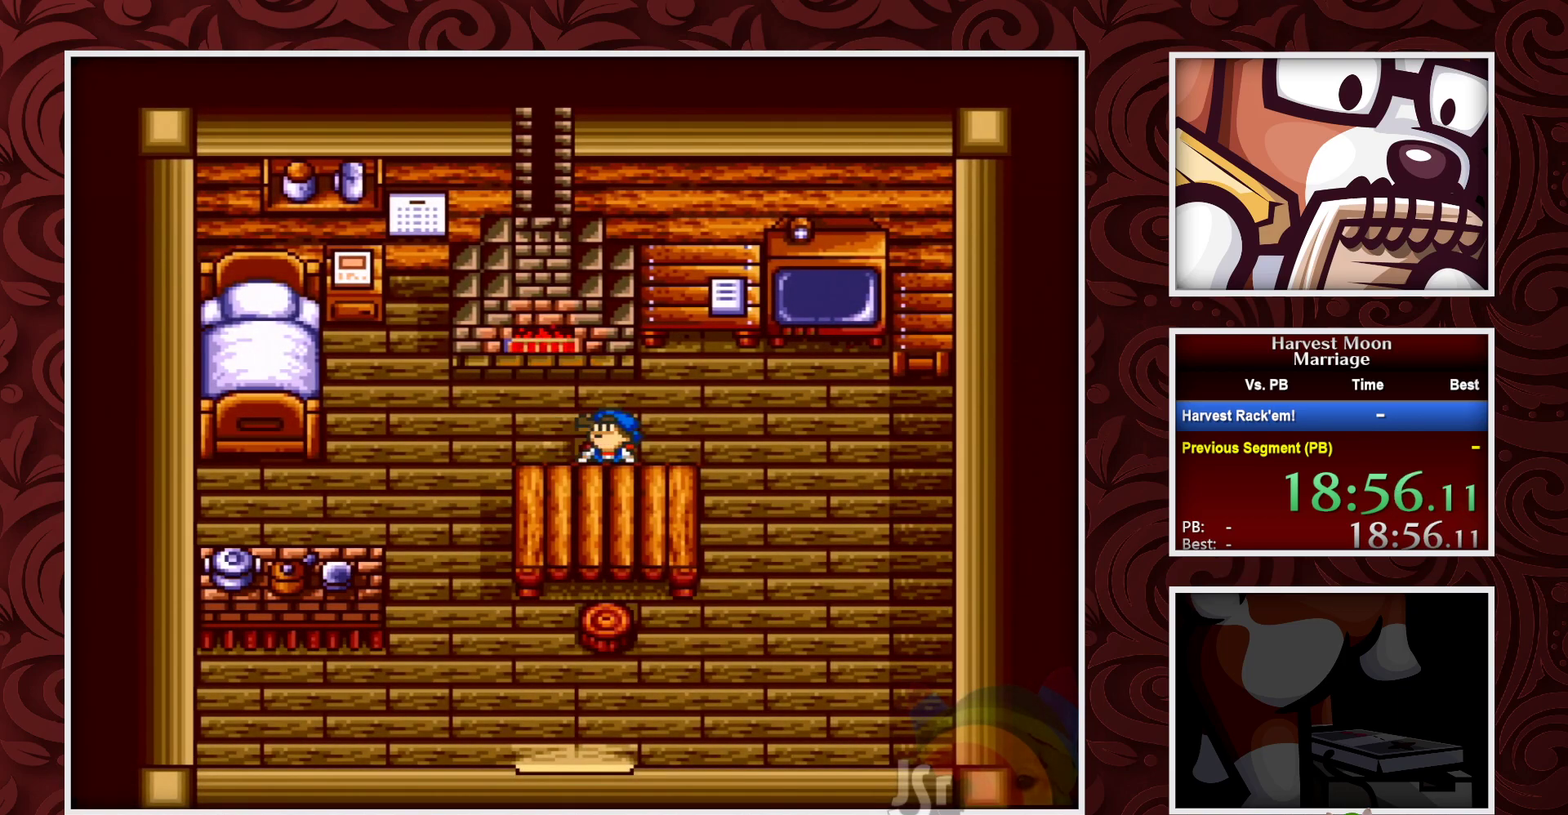
{"buttons": ["B", "DPAD_LEFT"], "events": []}
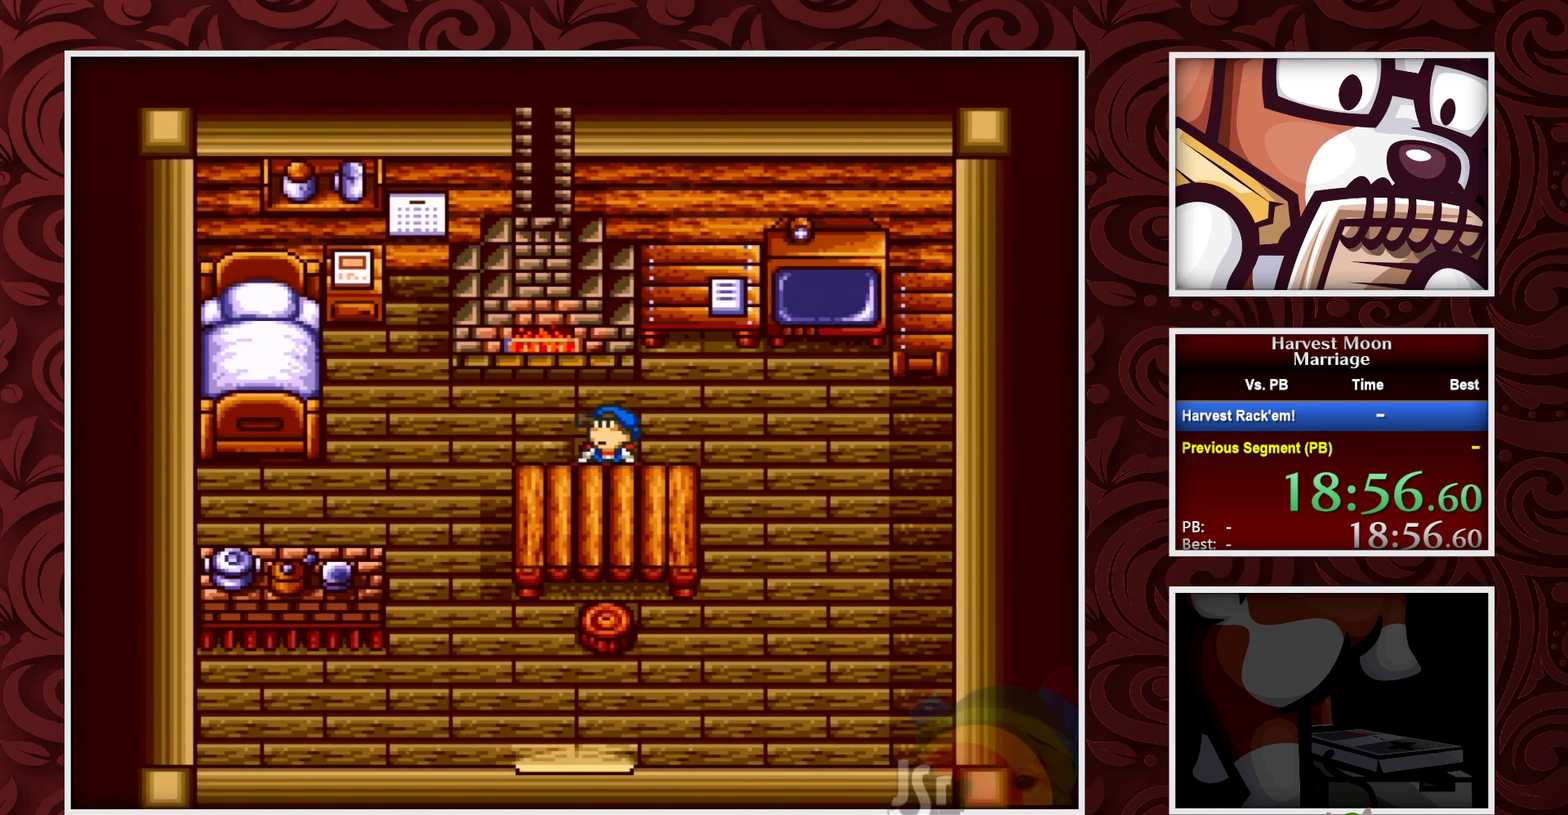
{"buttons": ["B", "DPAD_LEFT"], "events": []}
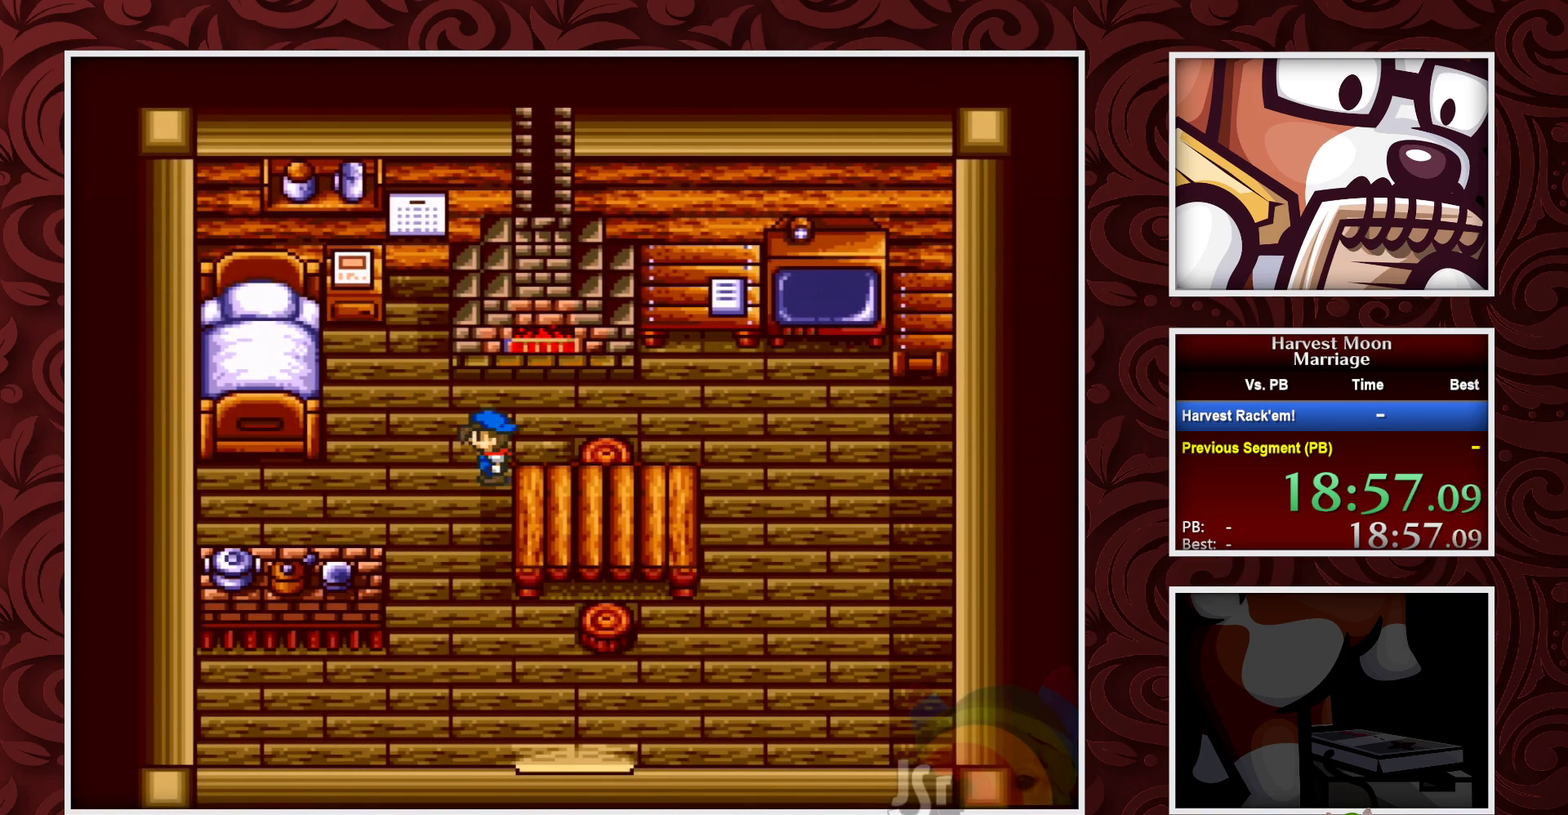
{"buttons": ["B", "DPAD_DOWN"], "events": [[67, "DPAD_DOWN", "down"], [83, "DPAD_LEFT", "up"]]}
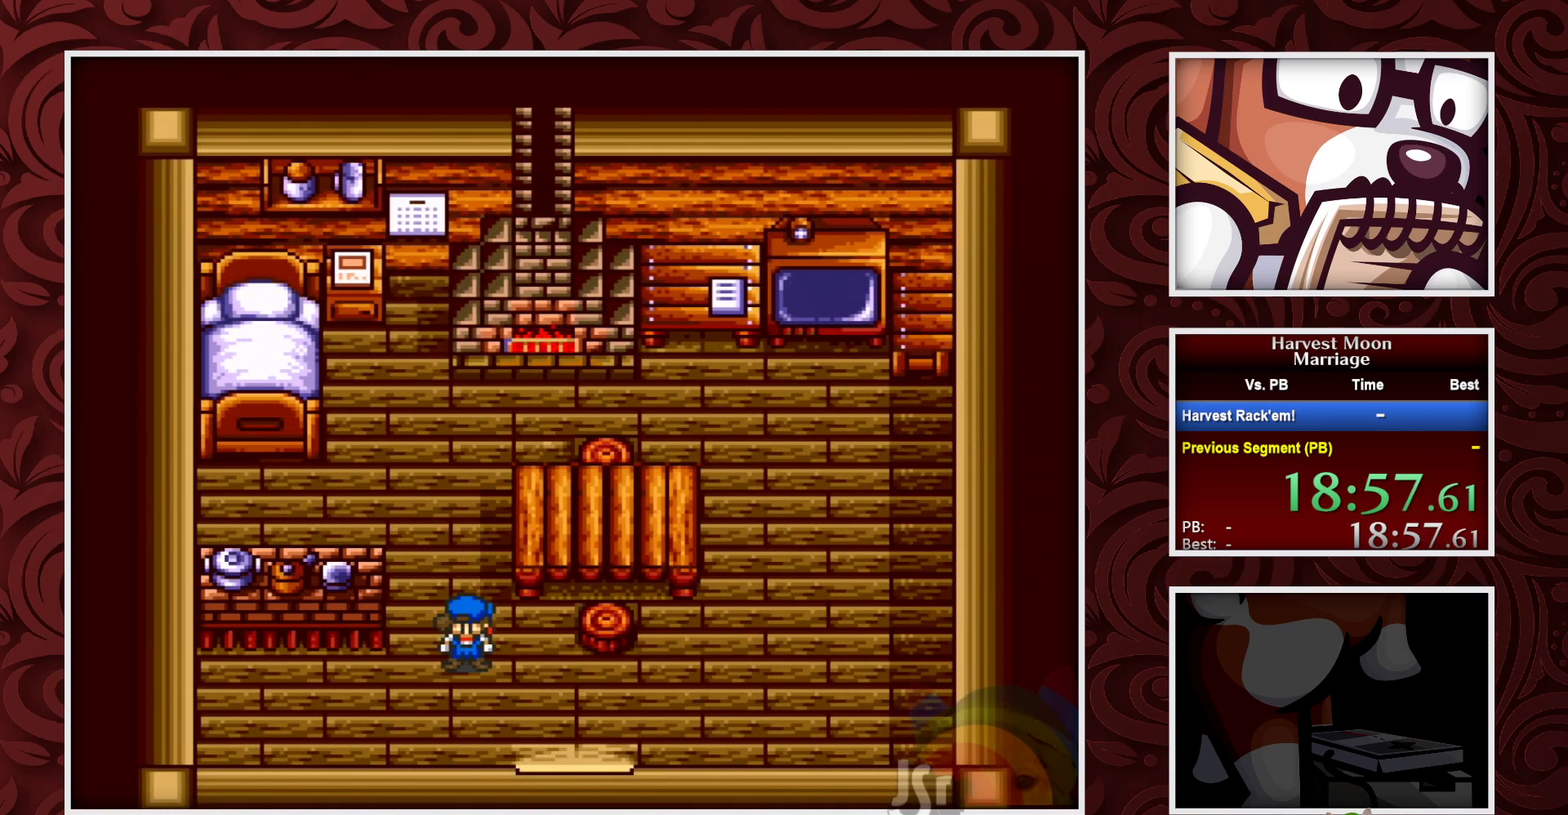
{"buttons": ["B", "DPAD_DOWN"], "events": [[67, "DPAD_RIGHT", "down"], [117, "DPAD_DOWN", "up"], [217, "DPAD_DOWN", "down"], [317, "DPAD_RIGHT", "up"]]}